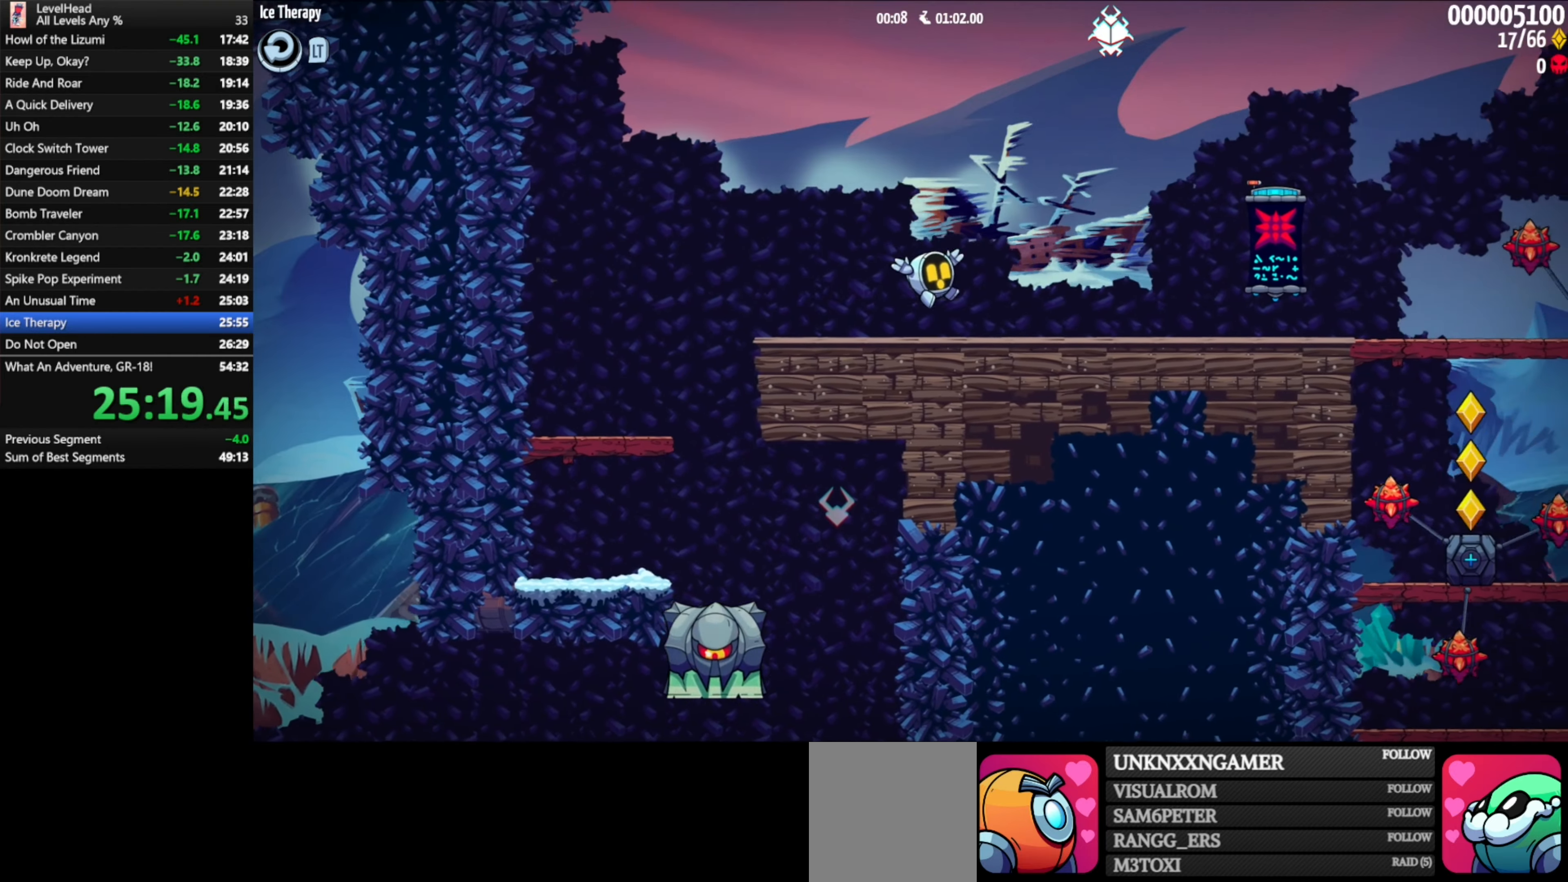
Gameplay with a controller (Xbox layout); each line is a JSON object with the inputs held at the frame after it. "events" lists button and stick changes between this image and that frame as [ms after this image, input, new state], when the widget could be followed in between. Not read: right_stick.
{"buttons": [], "left_stick": "right", "events": []}
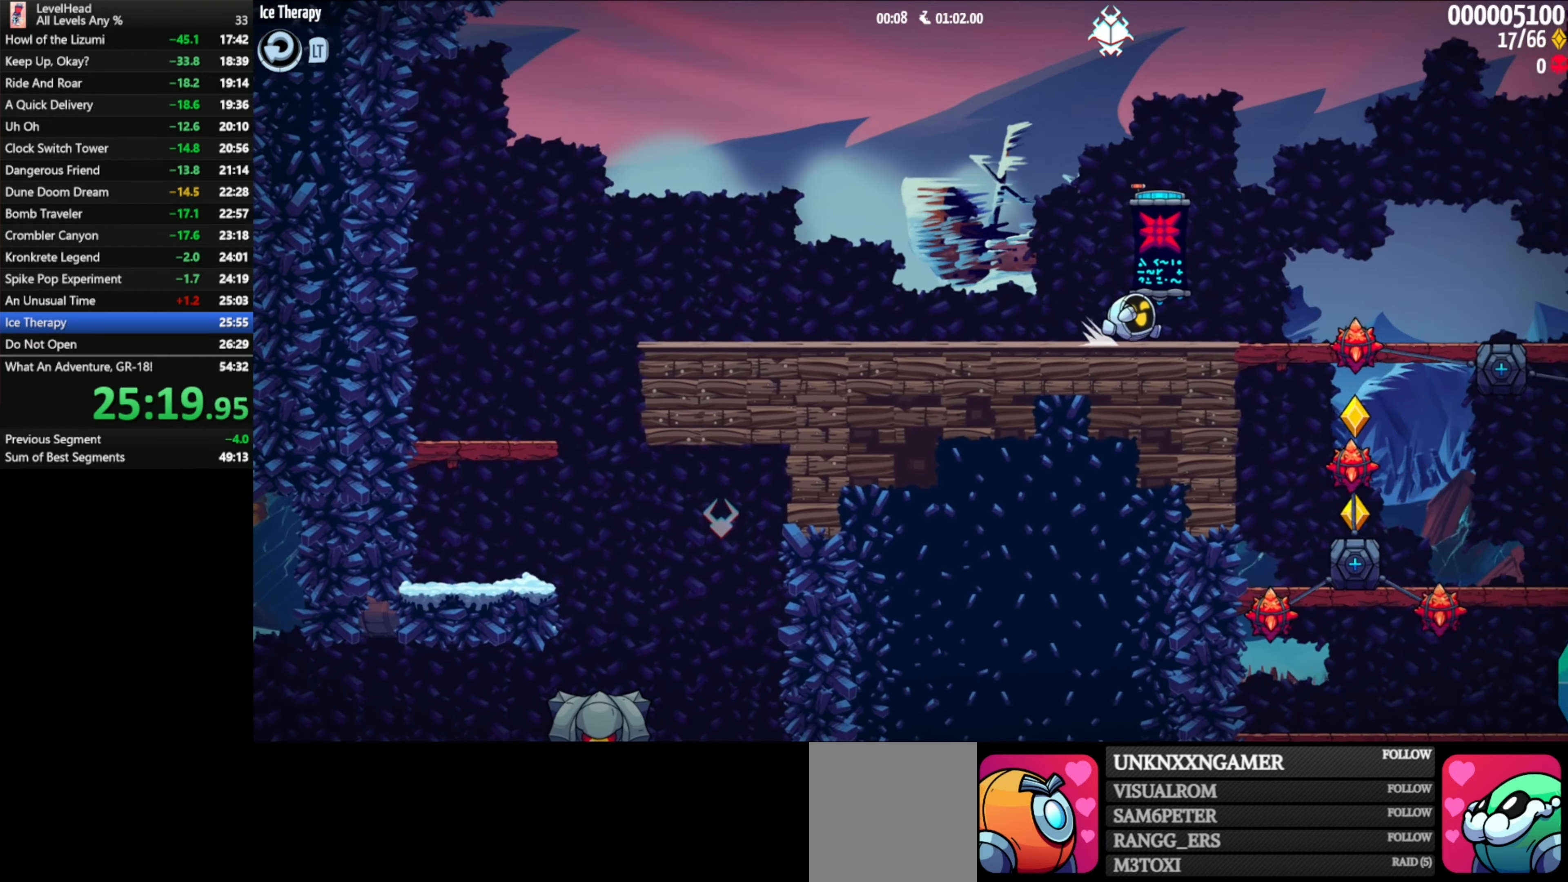
{"buttons": ["A"], "left_stick": "right", "events": [[117, "A", "down"]]}
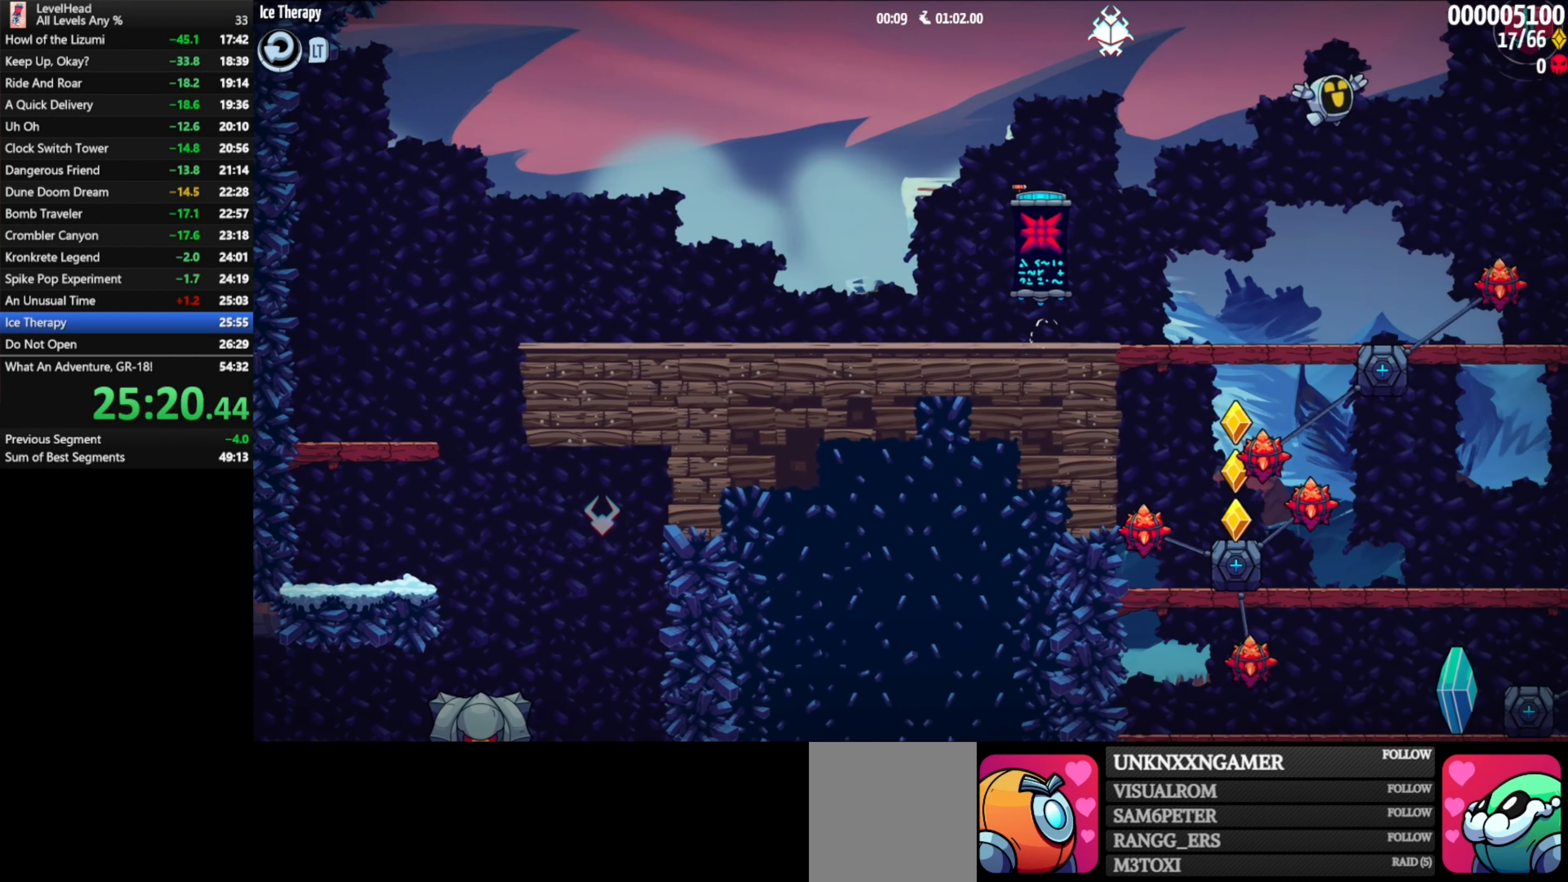
{"buttons": [], "left_stick": "center", "events": [[83, "left_stick", "up-right"], [250, "A", "up"], [300, "left_stick", "center"]]}
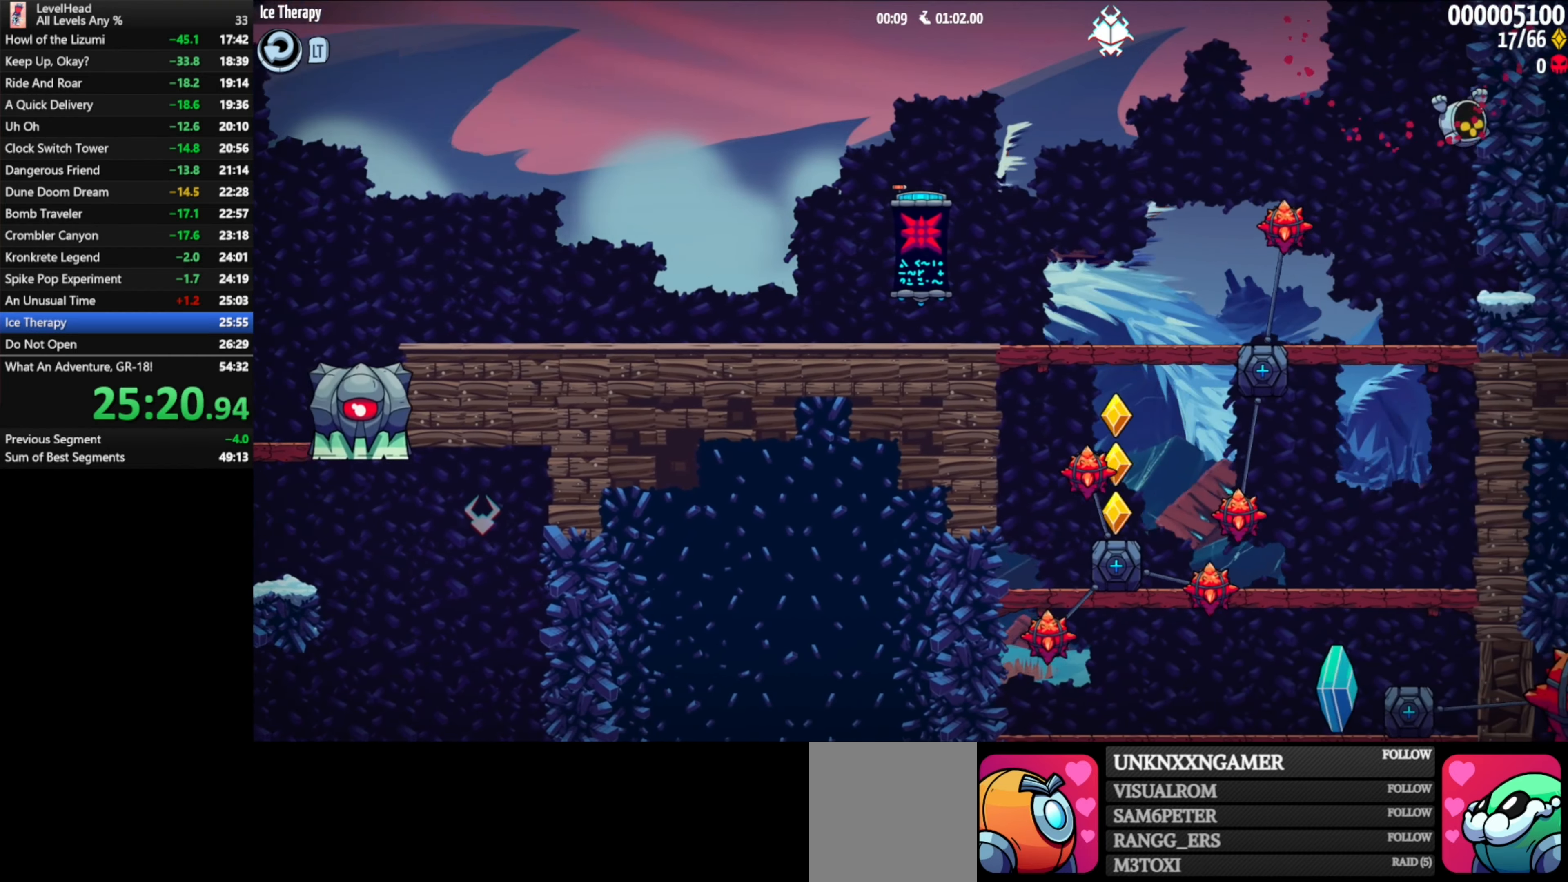
{"buttons": [], "left_stick": "down", "events": [[133, "left_stick", "down"]]}
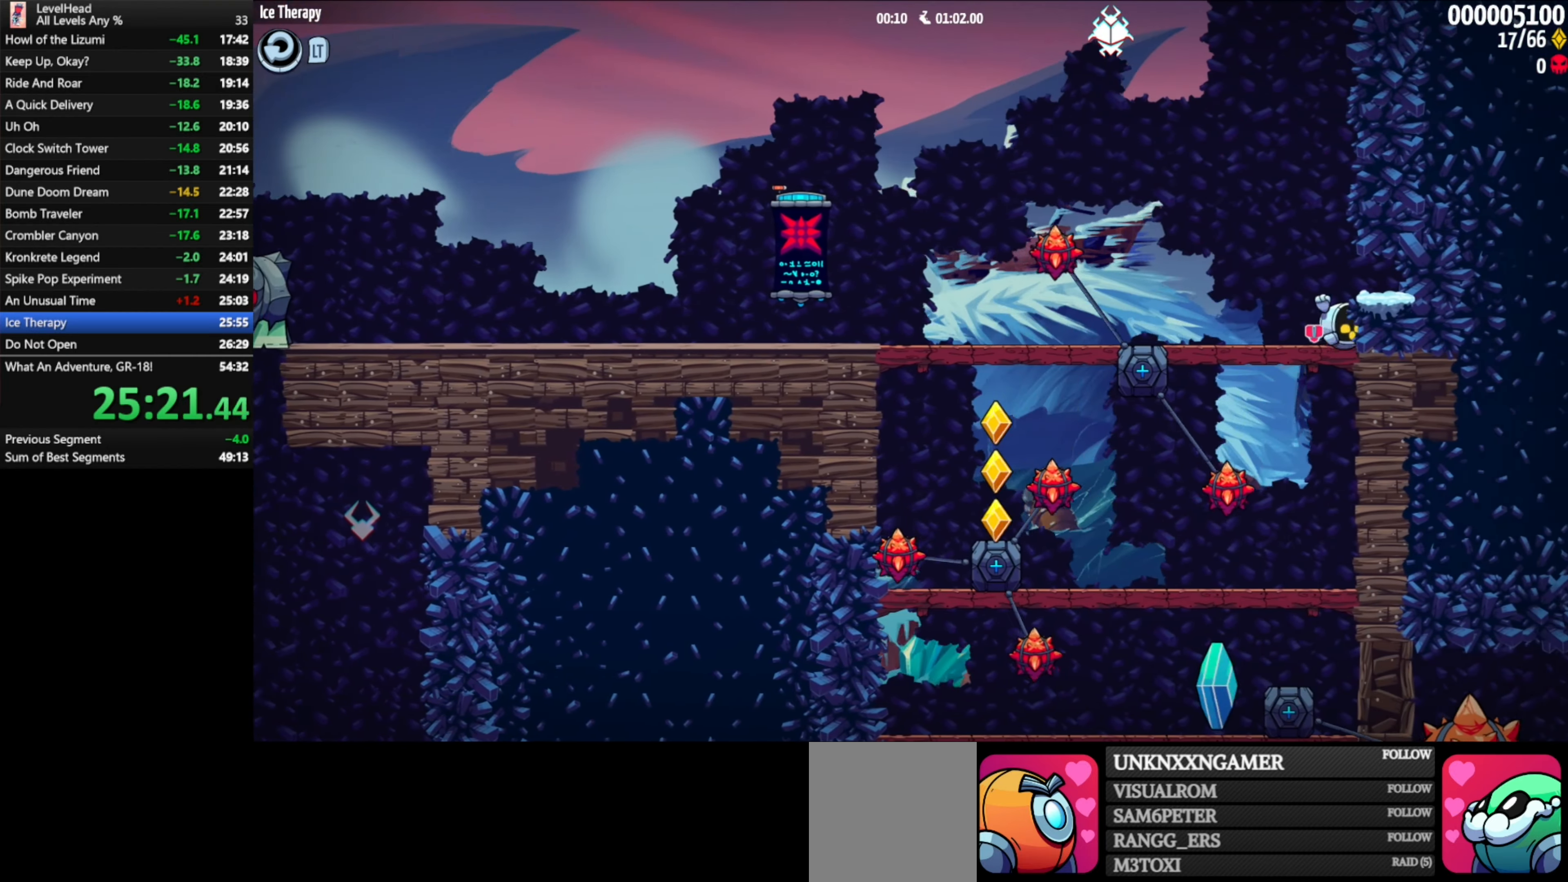
{"buttons": [], "left_stick": "down", "events": [[33, "left_stick", "center"], [450, "left_stick", "down"]]}
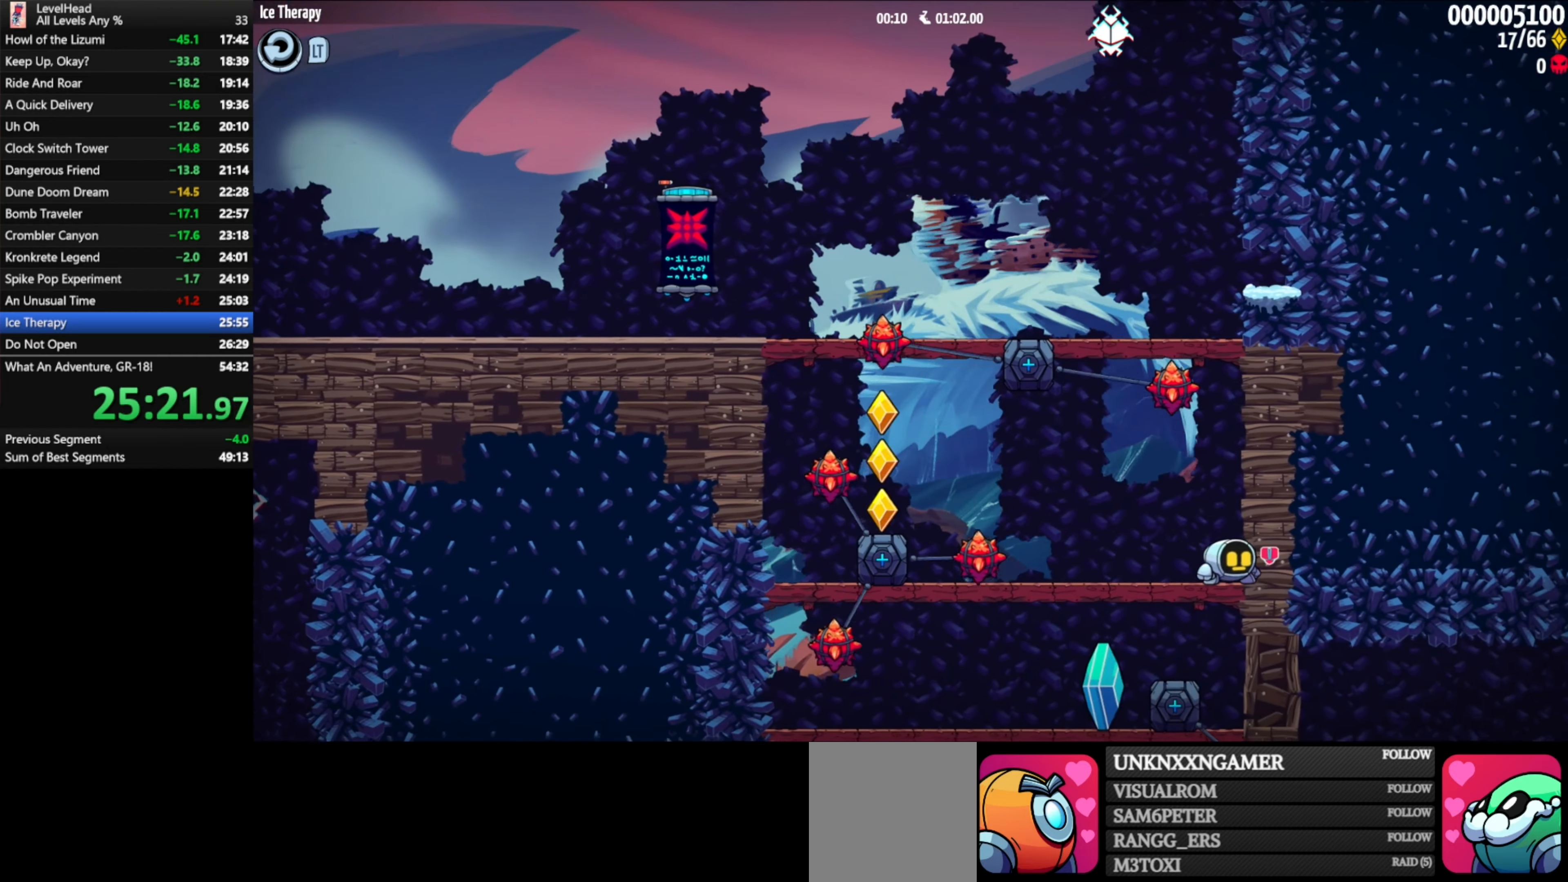
{"buttons": [], "left_stick": "center", "events": [[250, "left_stick", "center"]]}
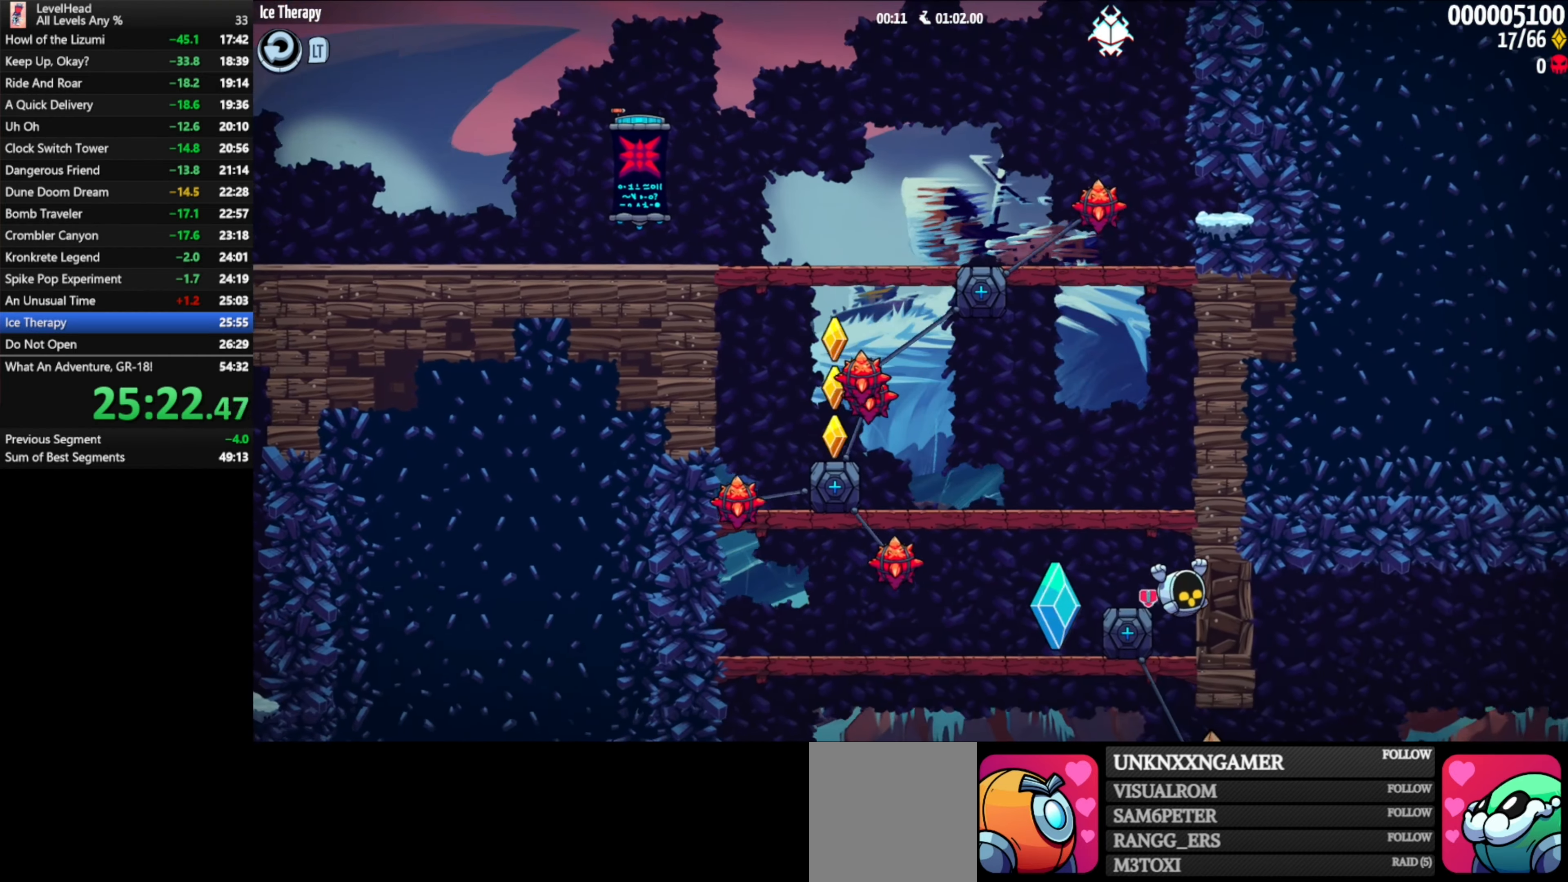
{"buttons": [], "left_stick": "center", "events": []}
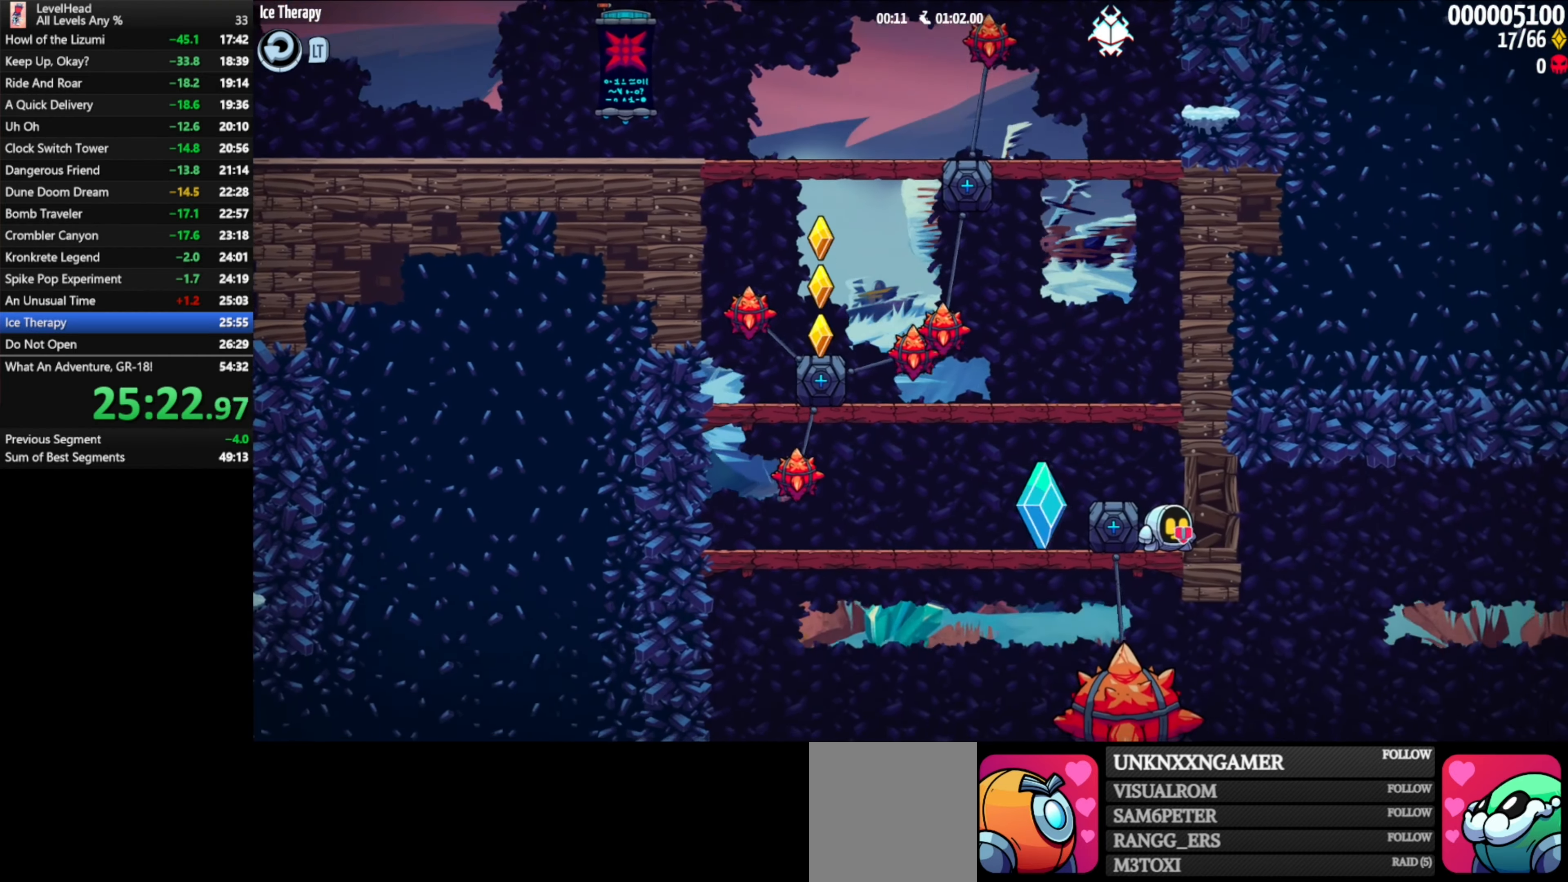
{"buttons": [], "left_stick": "right", "events": [[100, "left_stick", "down"], [483, "left_stick", "right"]]}
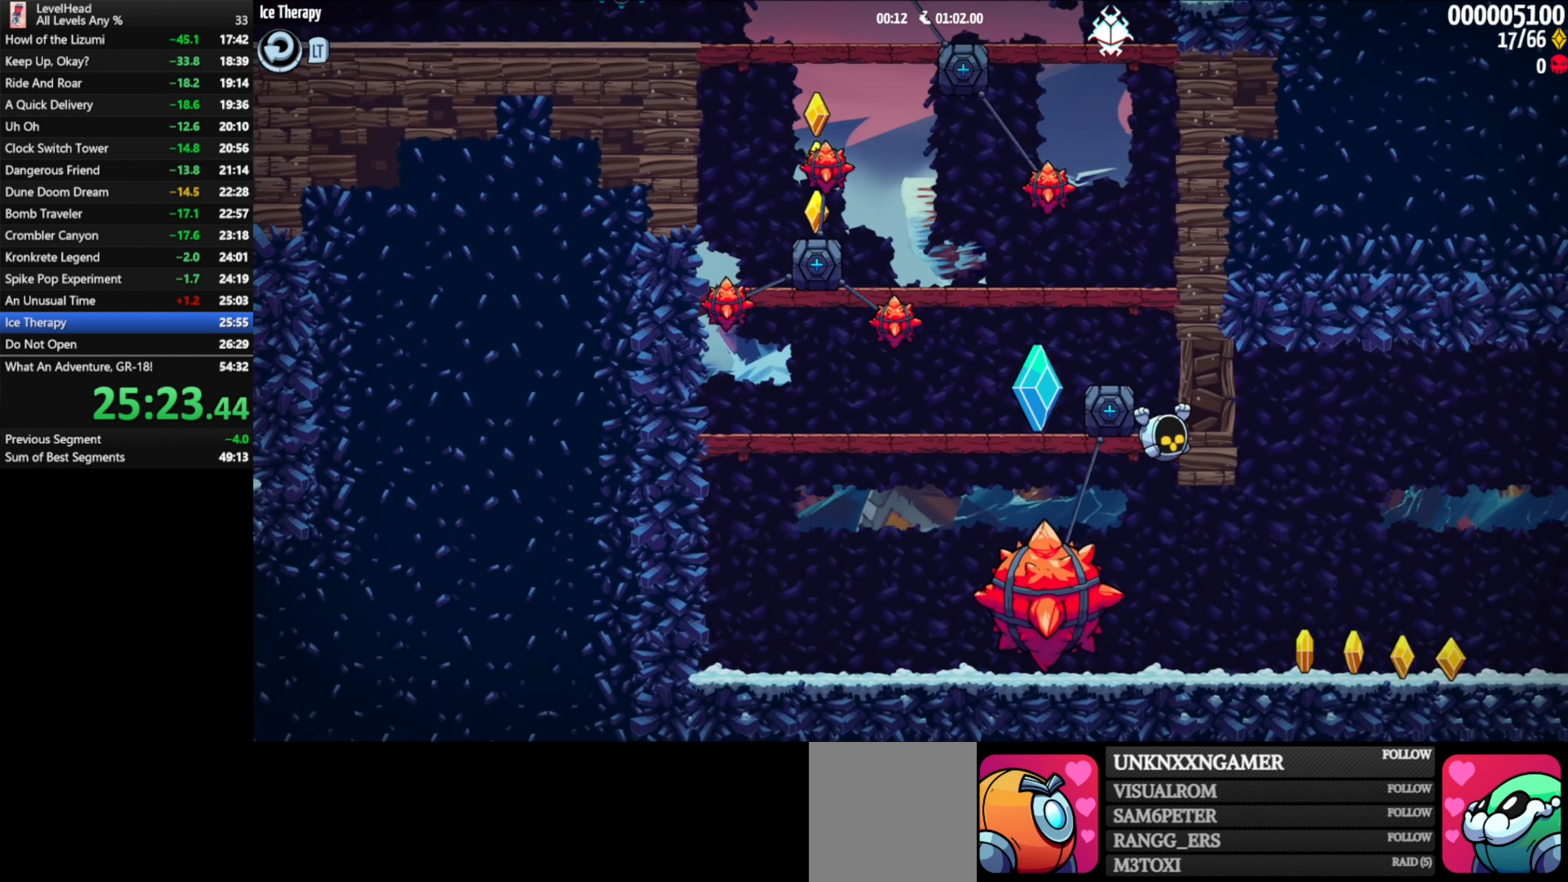
{"buttons": [], "left_stick": "right", "events": []}
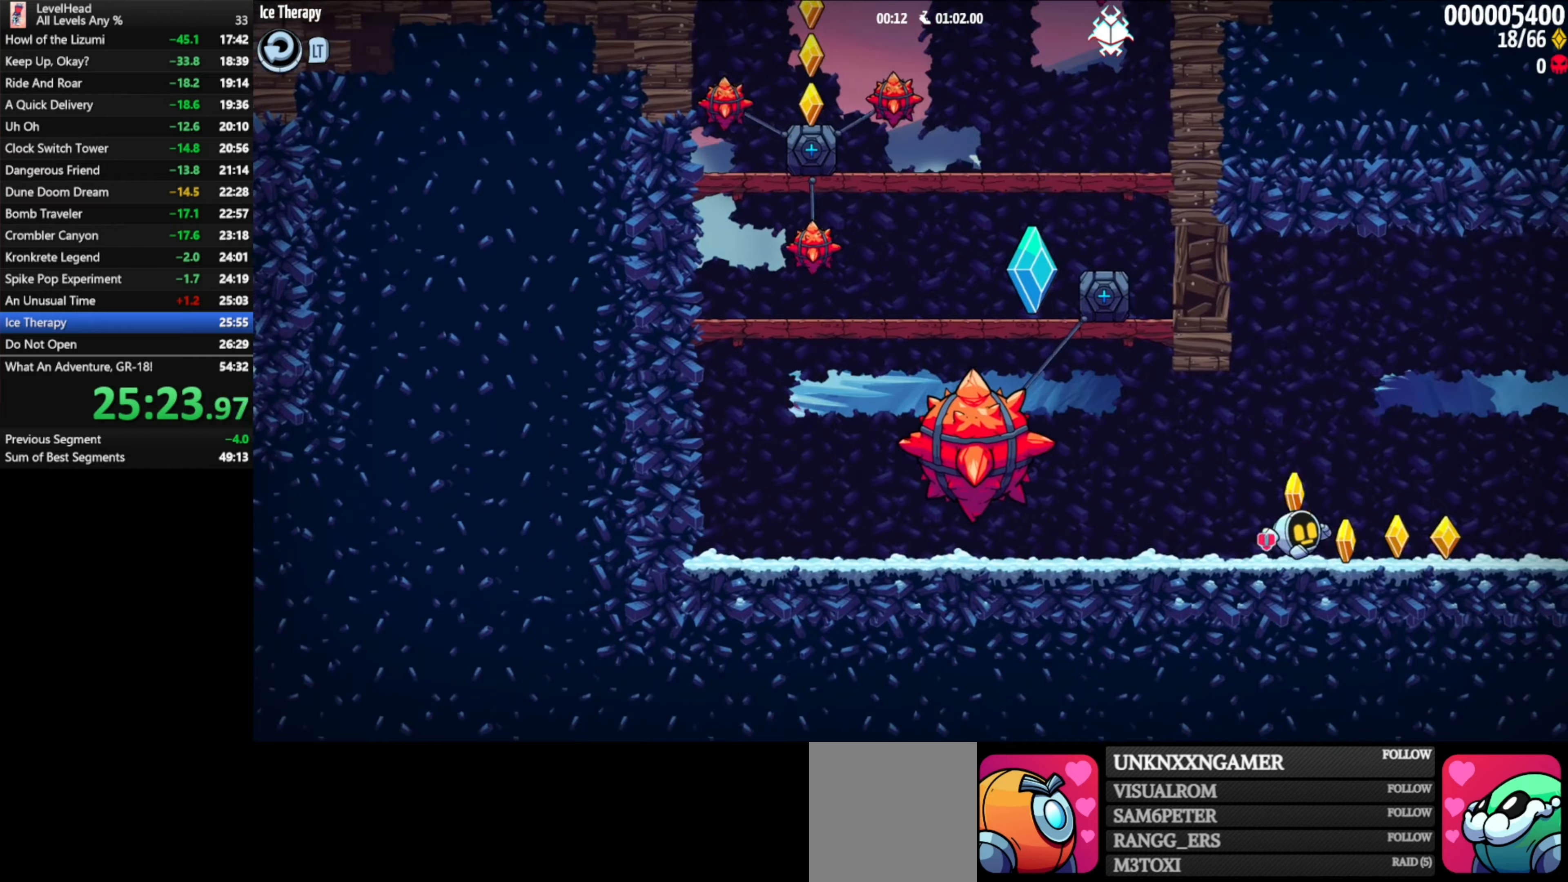
{"buttons": ["A"], "left_stick": "right", "events": [[133, "left_stick", "center"], [317, "A", "down"], [350, "left_stick", "right"]]}
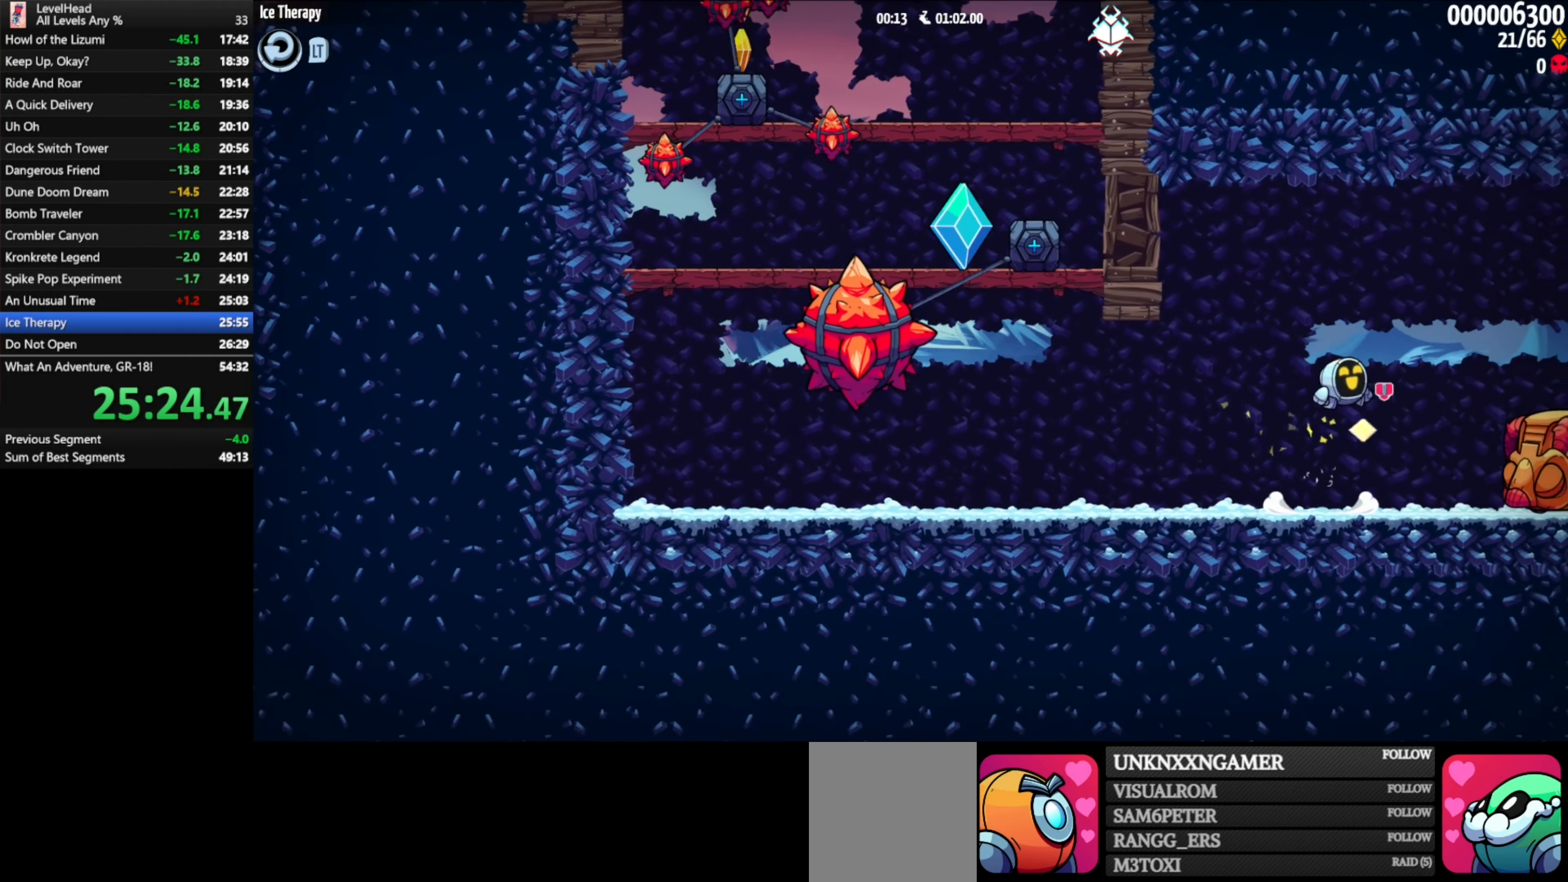
{"buttons": ["A"], "left_stick": "left", "events": [[67, "A", "up"], [117, "left_stick", "center"], [450, "left_stick", "left"], [467, "A", "down"]]}
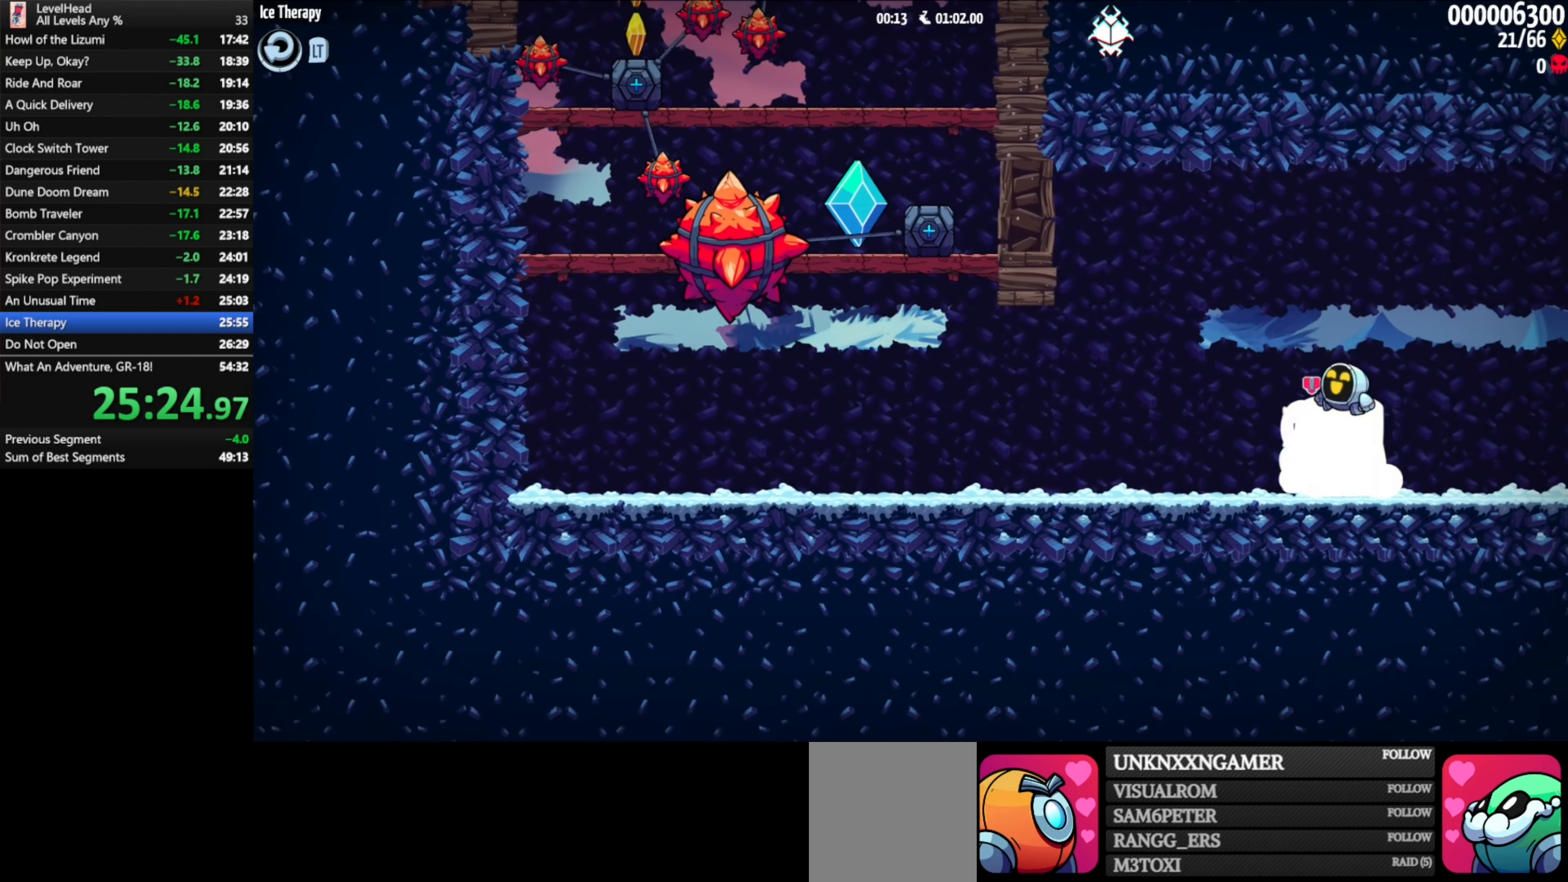
{"buttons": [], "left_stick": "left", "events": [[33, "A", "up"], [200, "left_stick", "center"], [350, "left_stick", "left"], [400, "A", "down"], [467, "A", "up"]]}
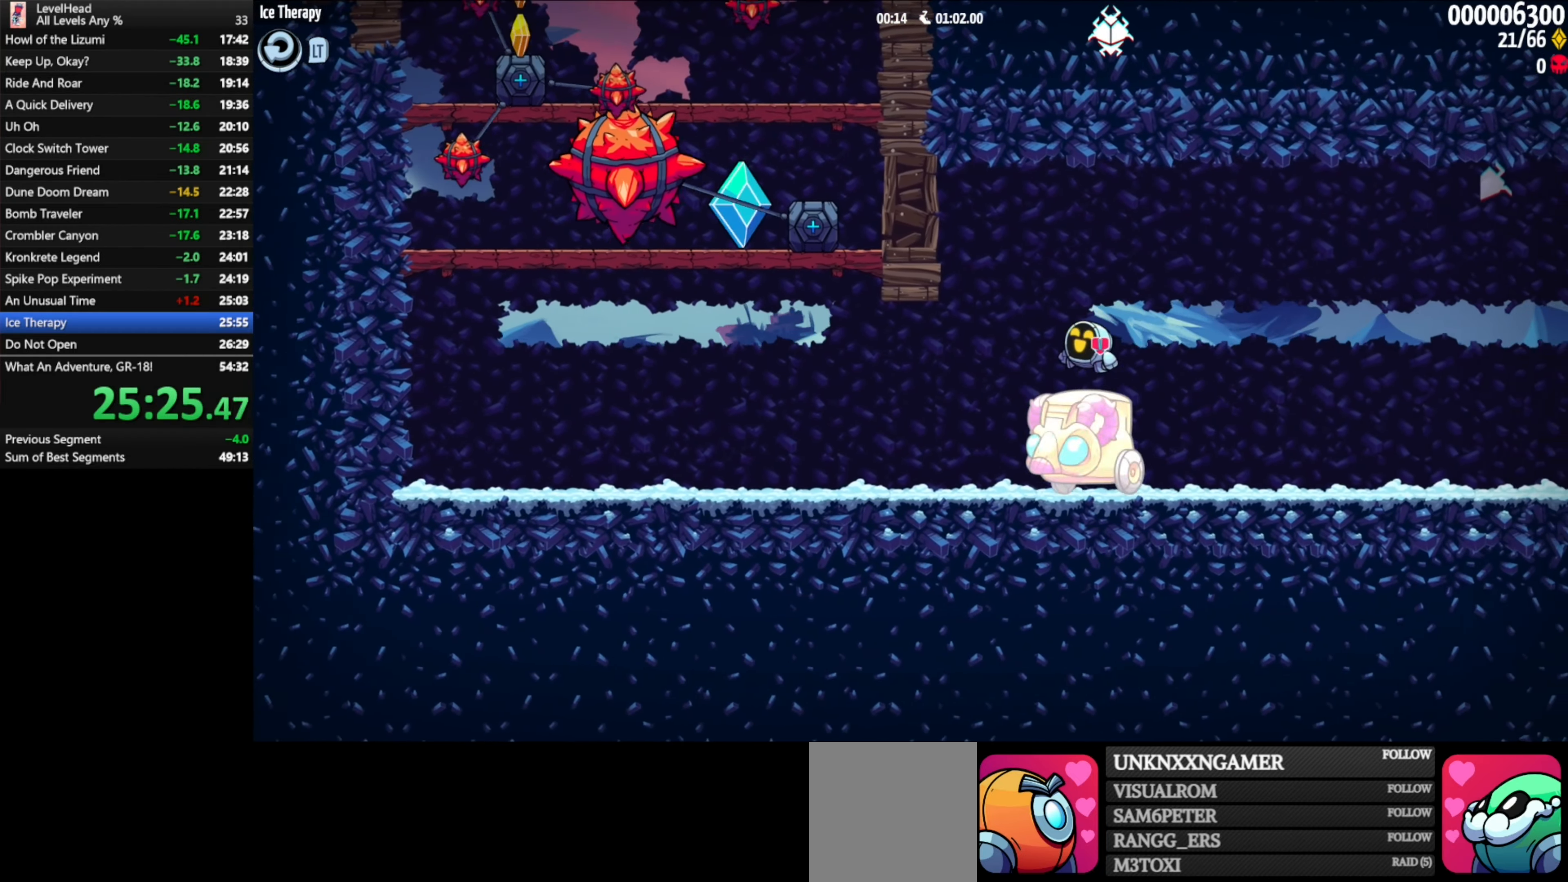
{"buttons": [], "left_stick": "down-right", "events": [[50, "left_stick", "center"], [250, "left_stick", "down-left"], [300, "A", "down"], [350, "X", "down"], [400, "A", "up"], [467, "X", "up"], [500, "left_stick", "down-right"]]}
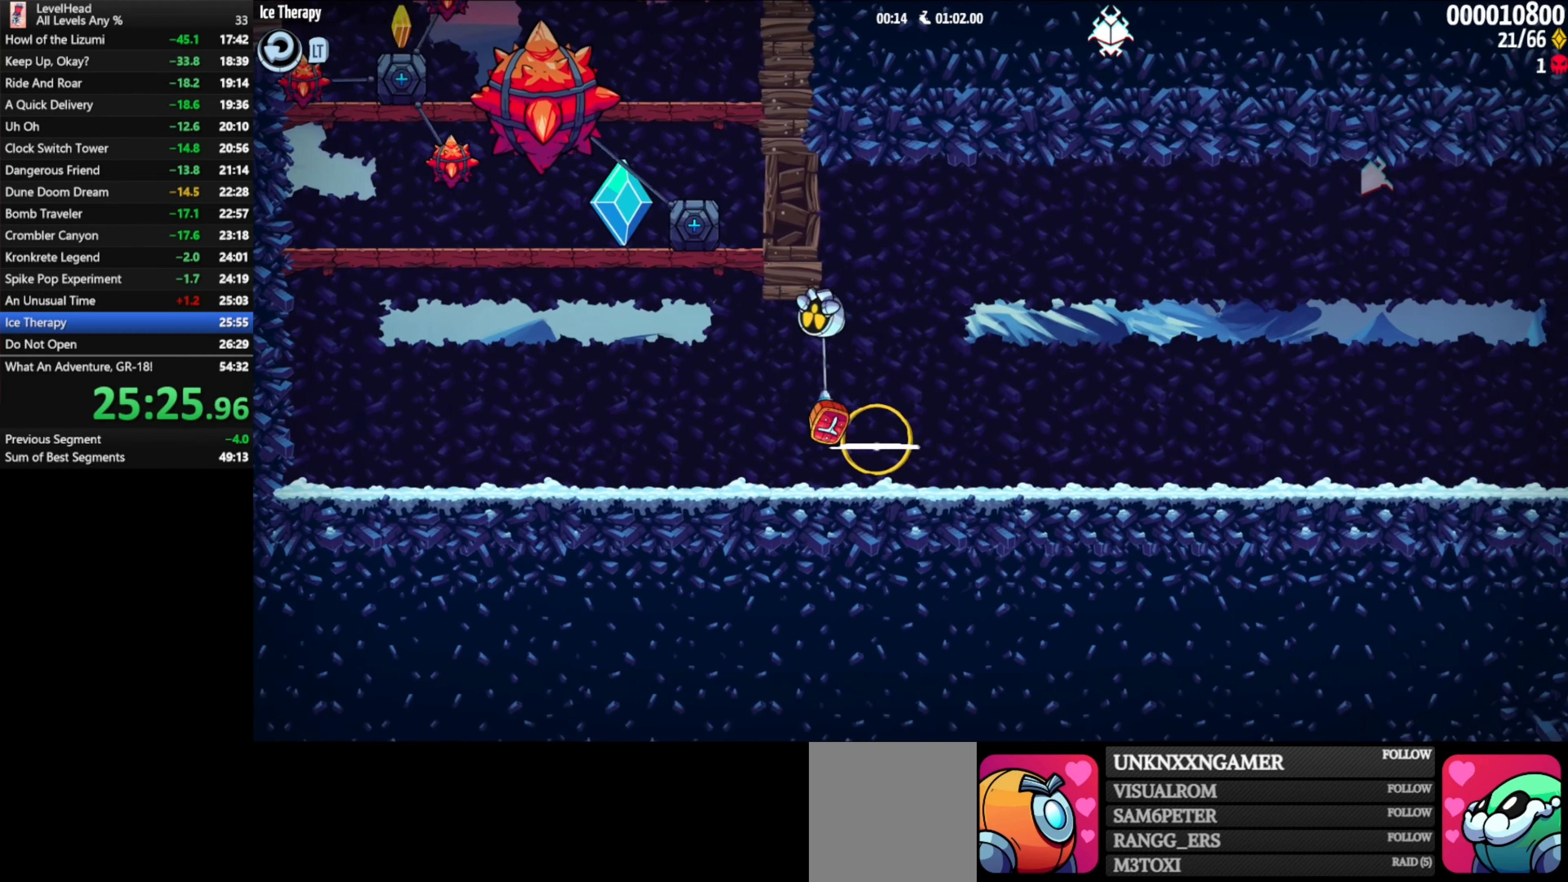
{"buttons": [], "left_stick": "right", "events": [[183, "left_stick", "right"]]}
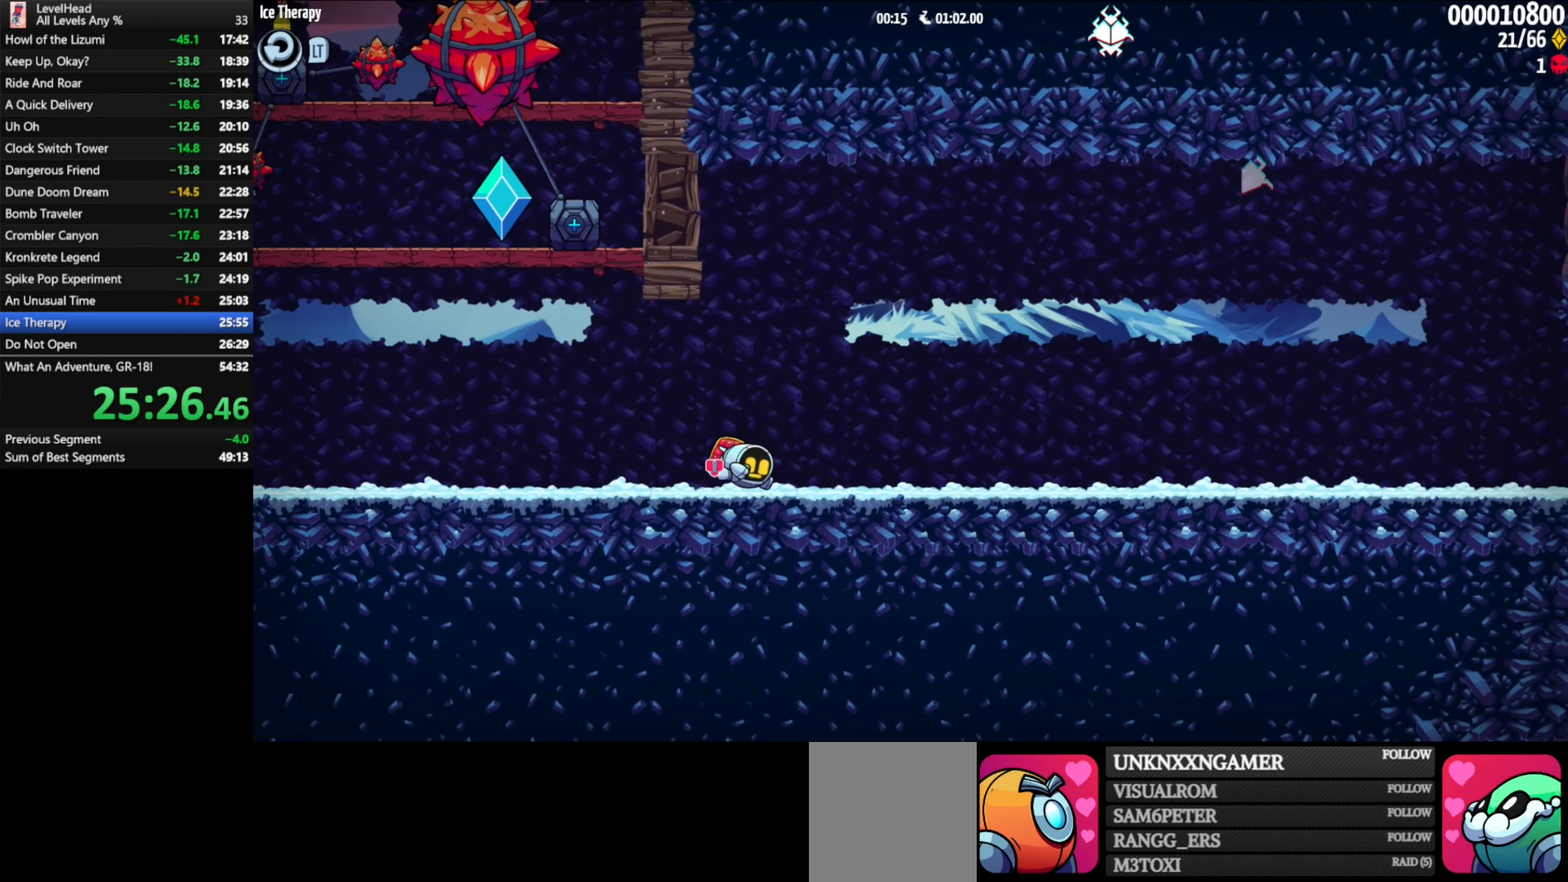
{"buttons": [], "left_stick": "right", "events": []}
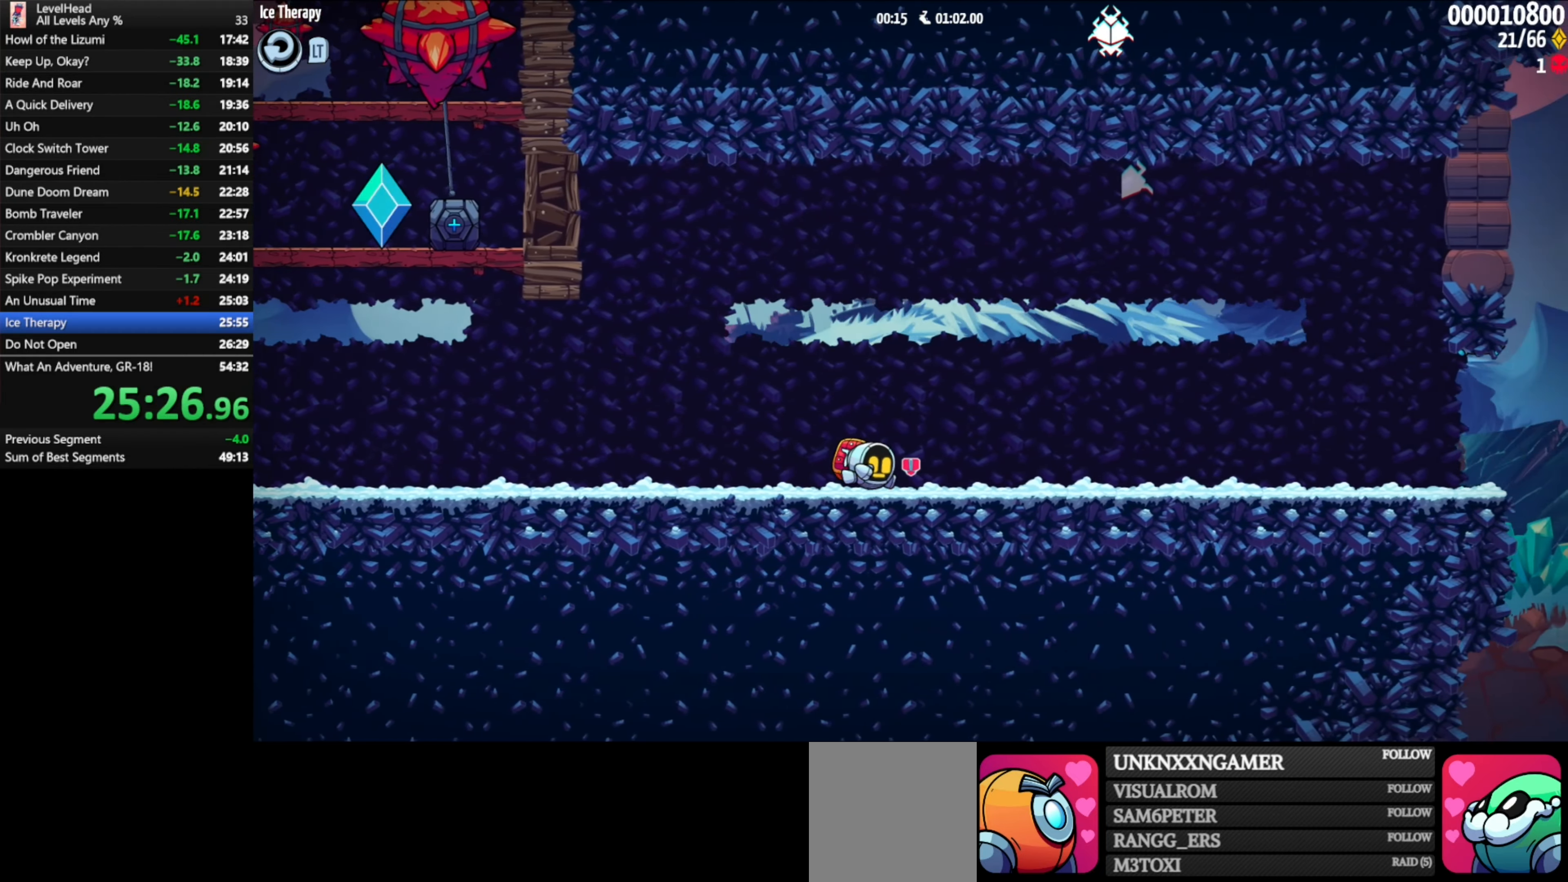
{"buttons": ["A"], "left_stick": "up-left", "events": [[400, "A", "down"], [417, "left_stick", "up-left"]]}
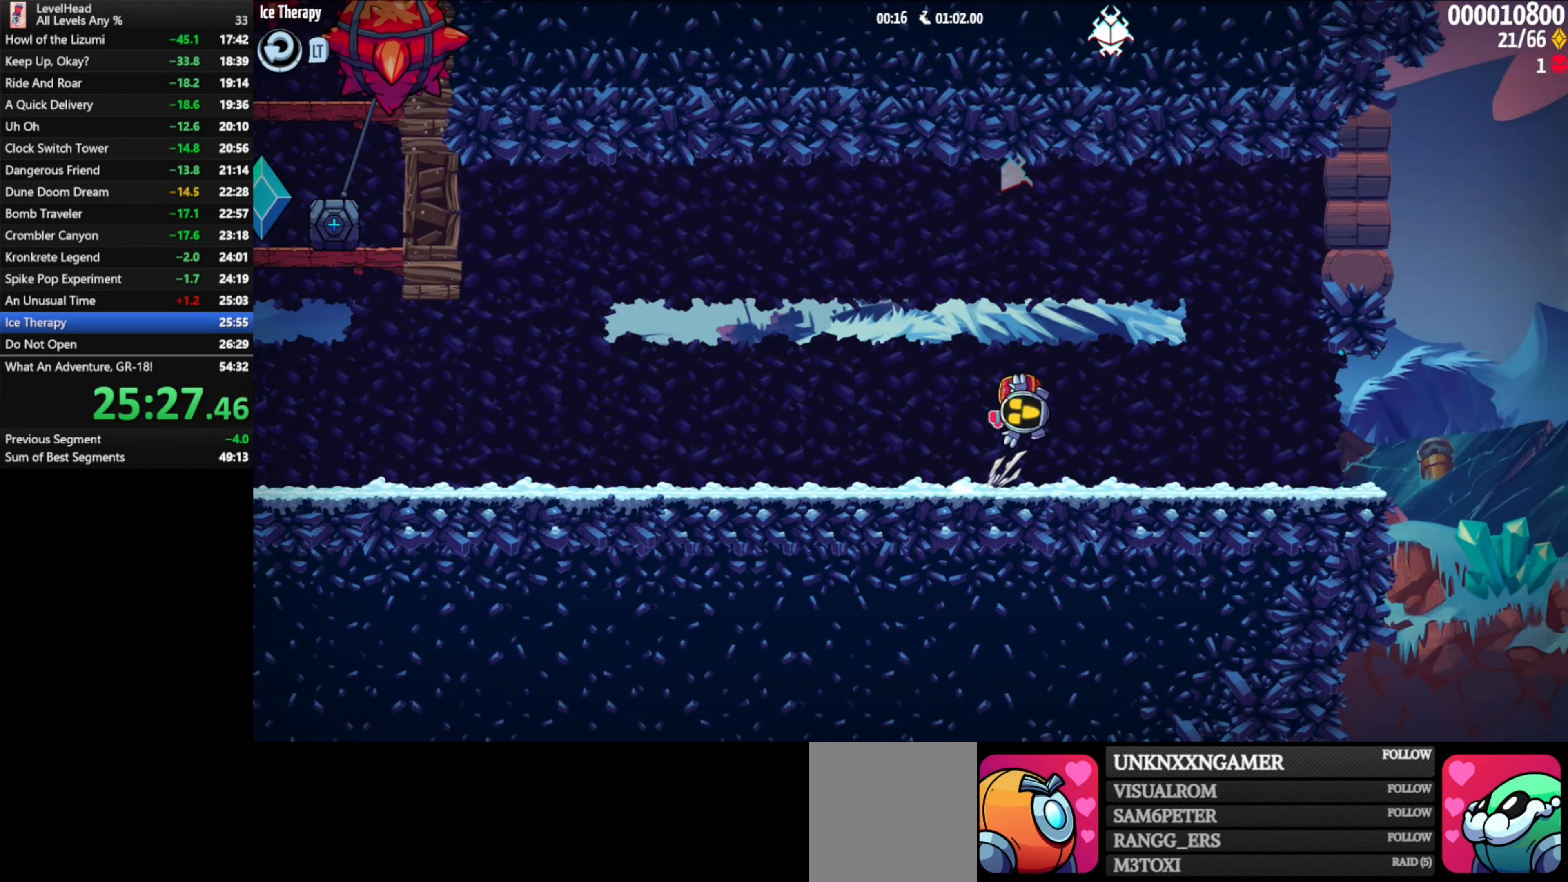
{"buttons": ["A"], "left_stick": "up-left", "events": []}
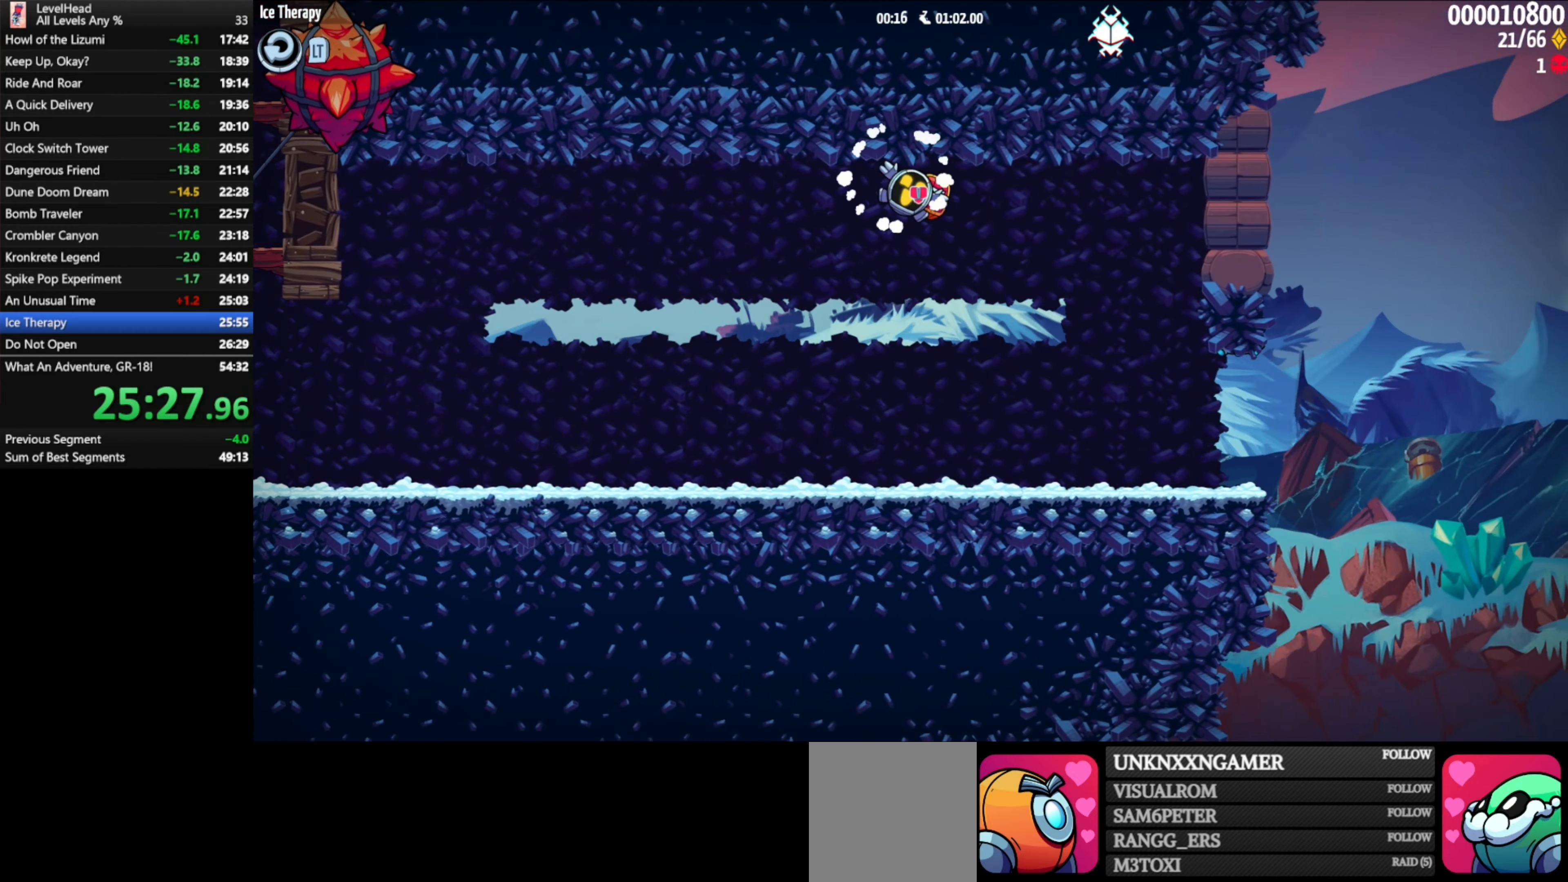
{"buttons": [], "left_stick": "right", "events": [[167, "A", "up"], [200, "left_stick", "right"]]}
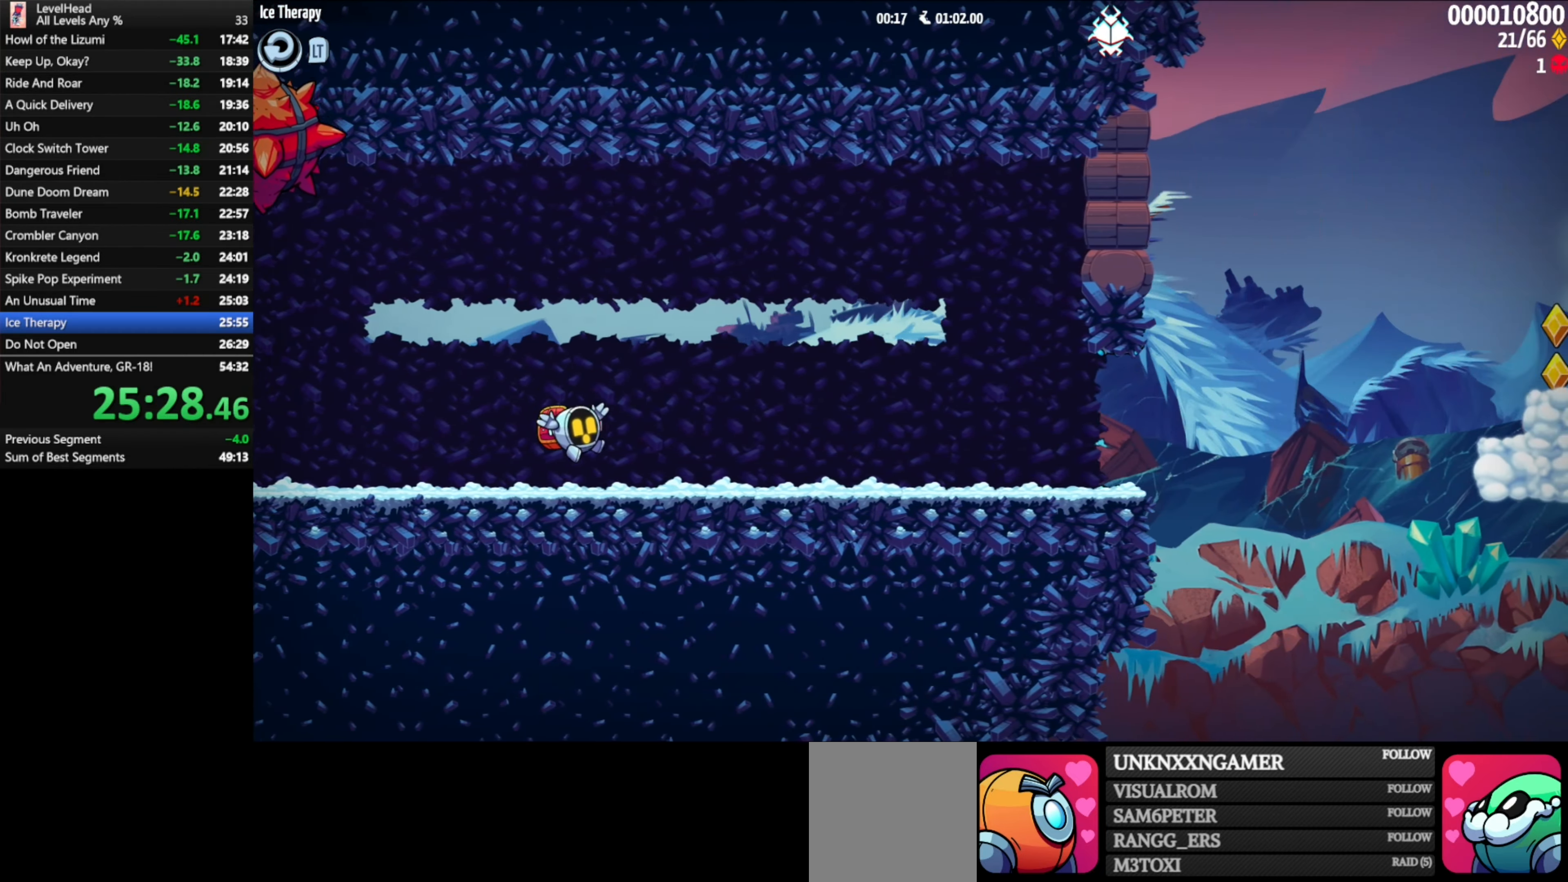
{"buttons": ["A"], "left_stick": "up-left", "events": [[50, "A", "down"], [267, "left_stick", "up-left"]]}
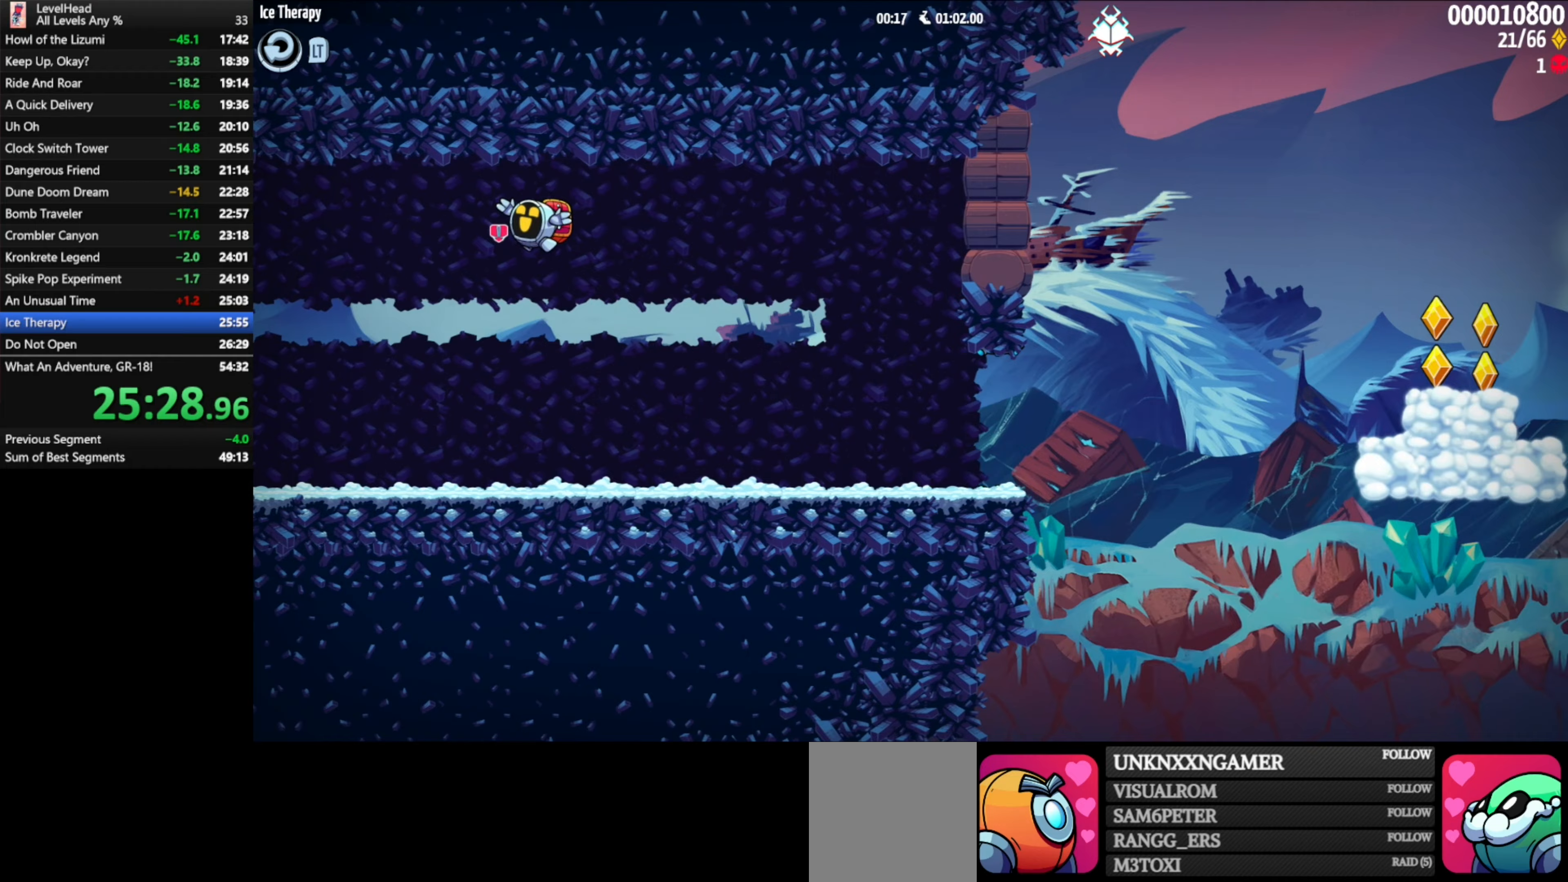
{"buttons": [], "left_stick": "right", "events": [[133, "left_stick", "right"], [150, "A", "up"]]}
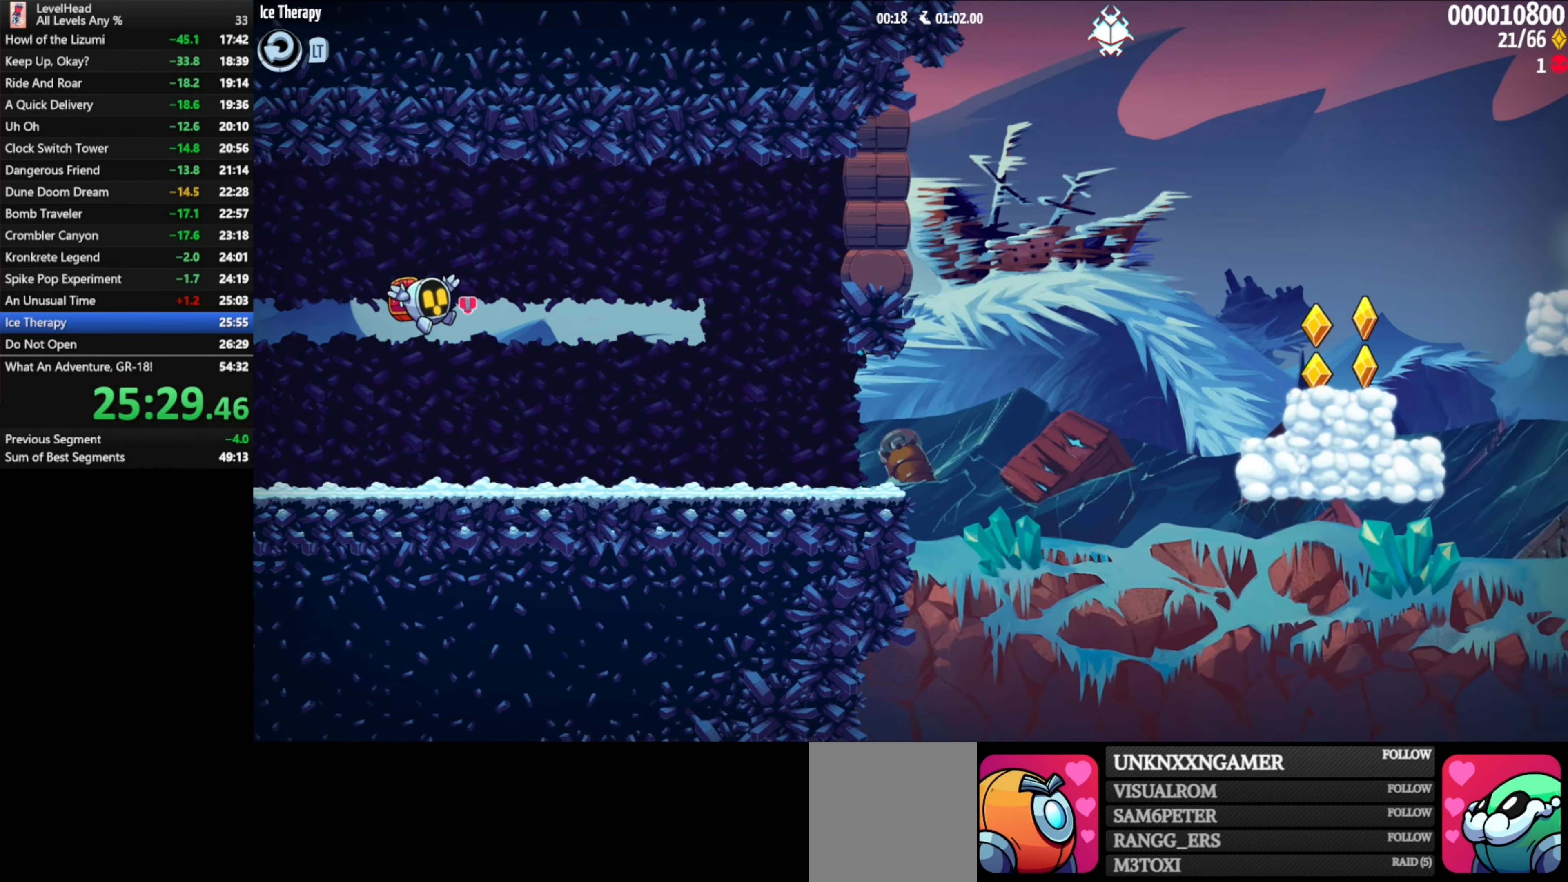
{"buttons": [], "left_stick": "right", "events": []}
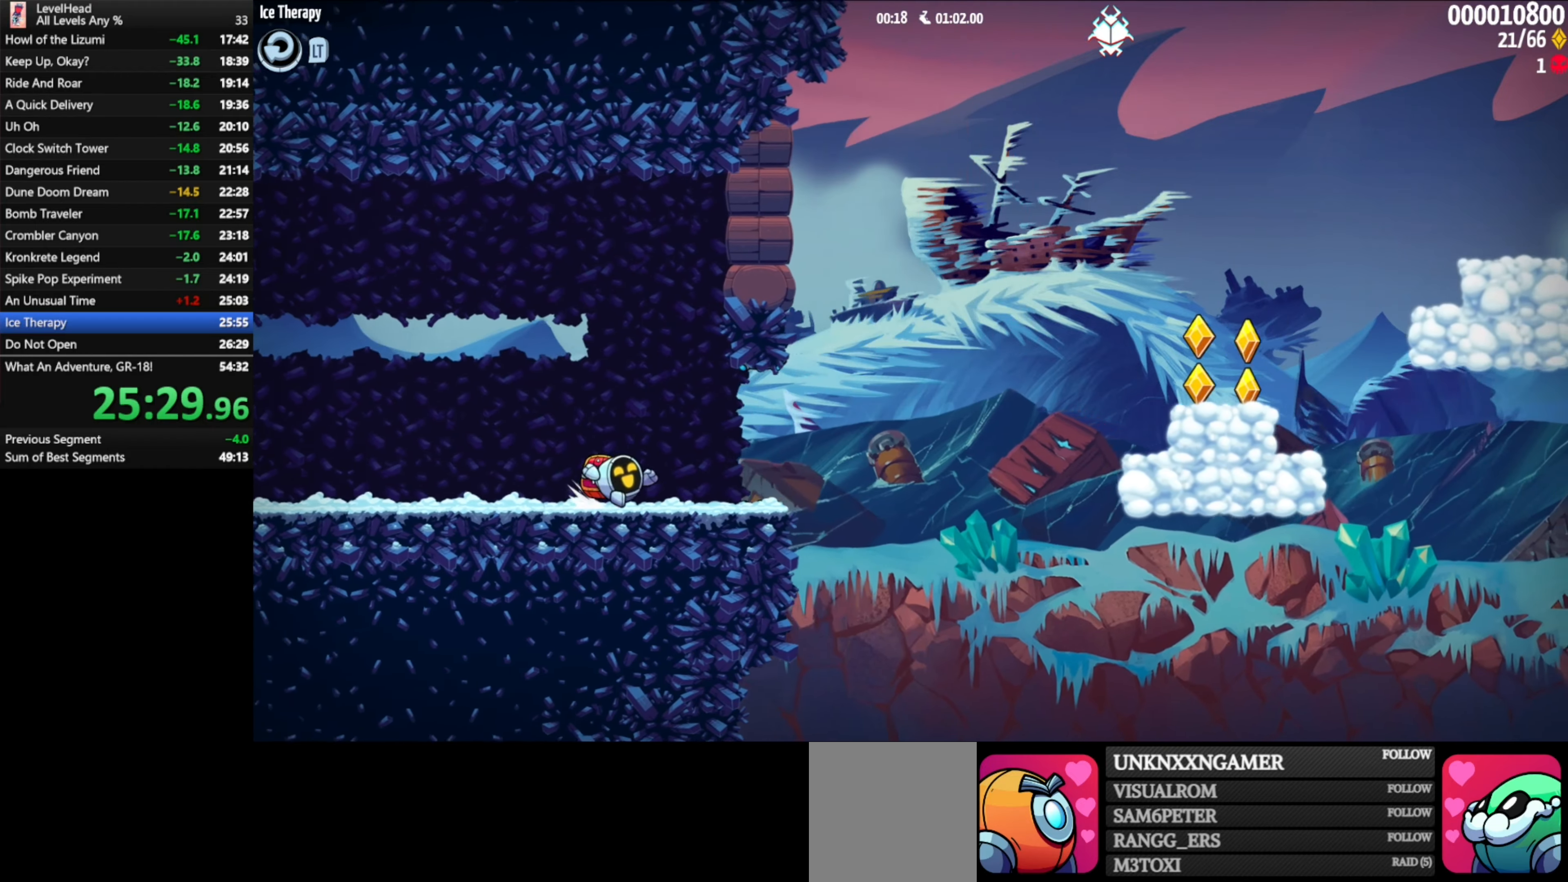
{"buttons": ["A"], "left_stick": "right", "events": [[200, "A", "down"]]}
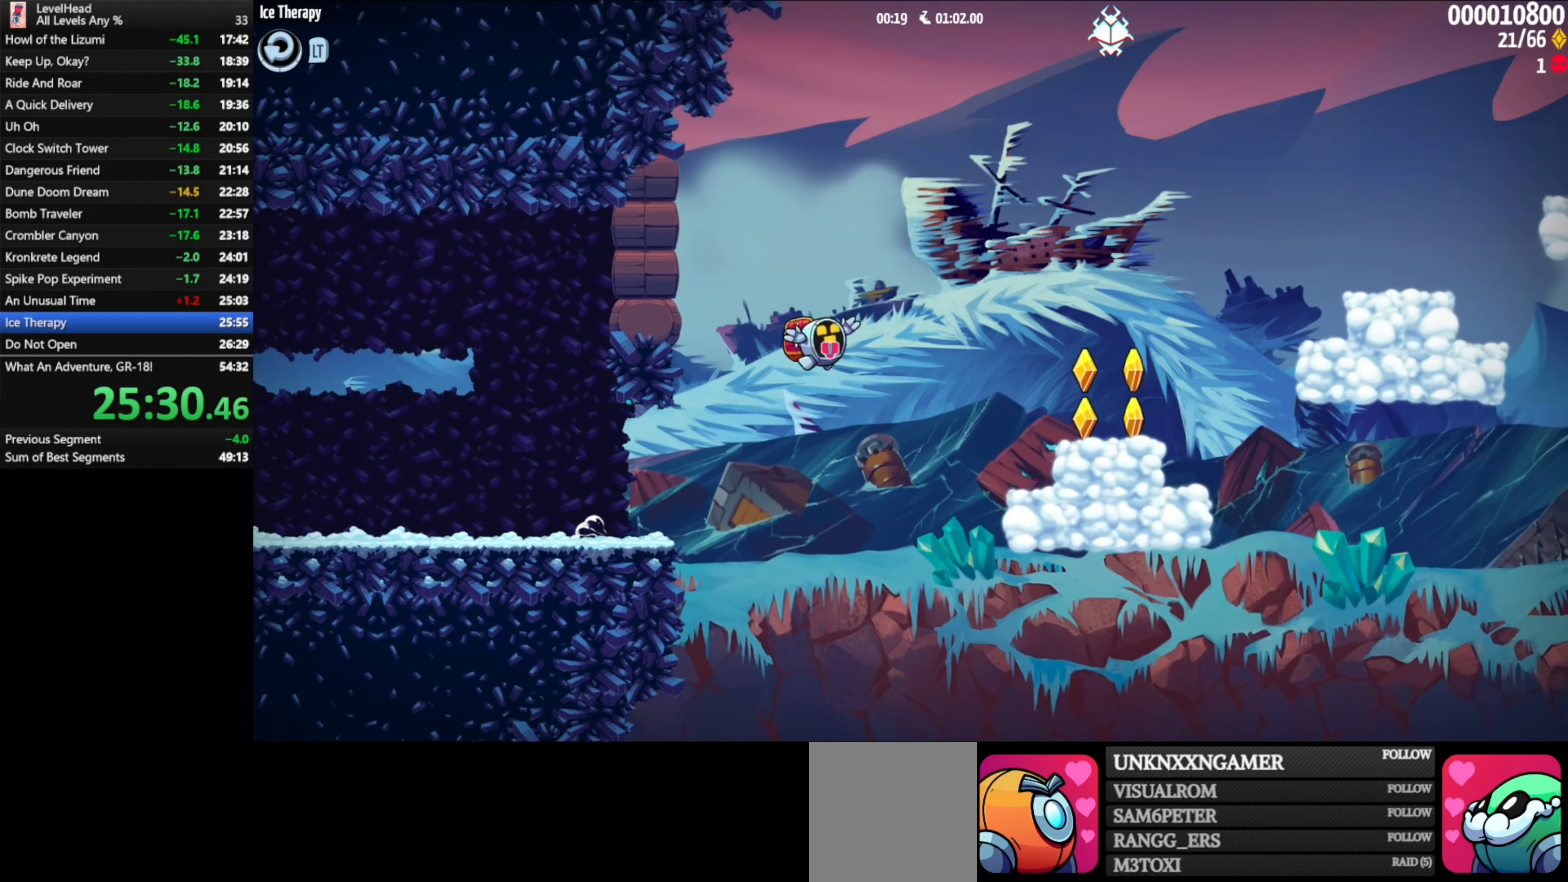
{"buttons": [], "left_stick": "left", "events": [[167, "A", "up"], [300, "left_stick", "up-left"], [350, "left_stick", "left"]]}
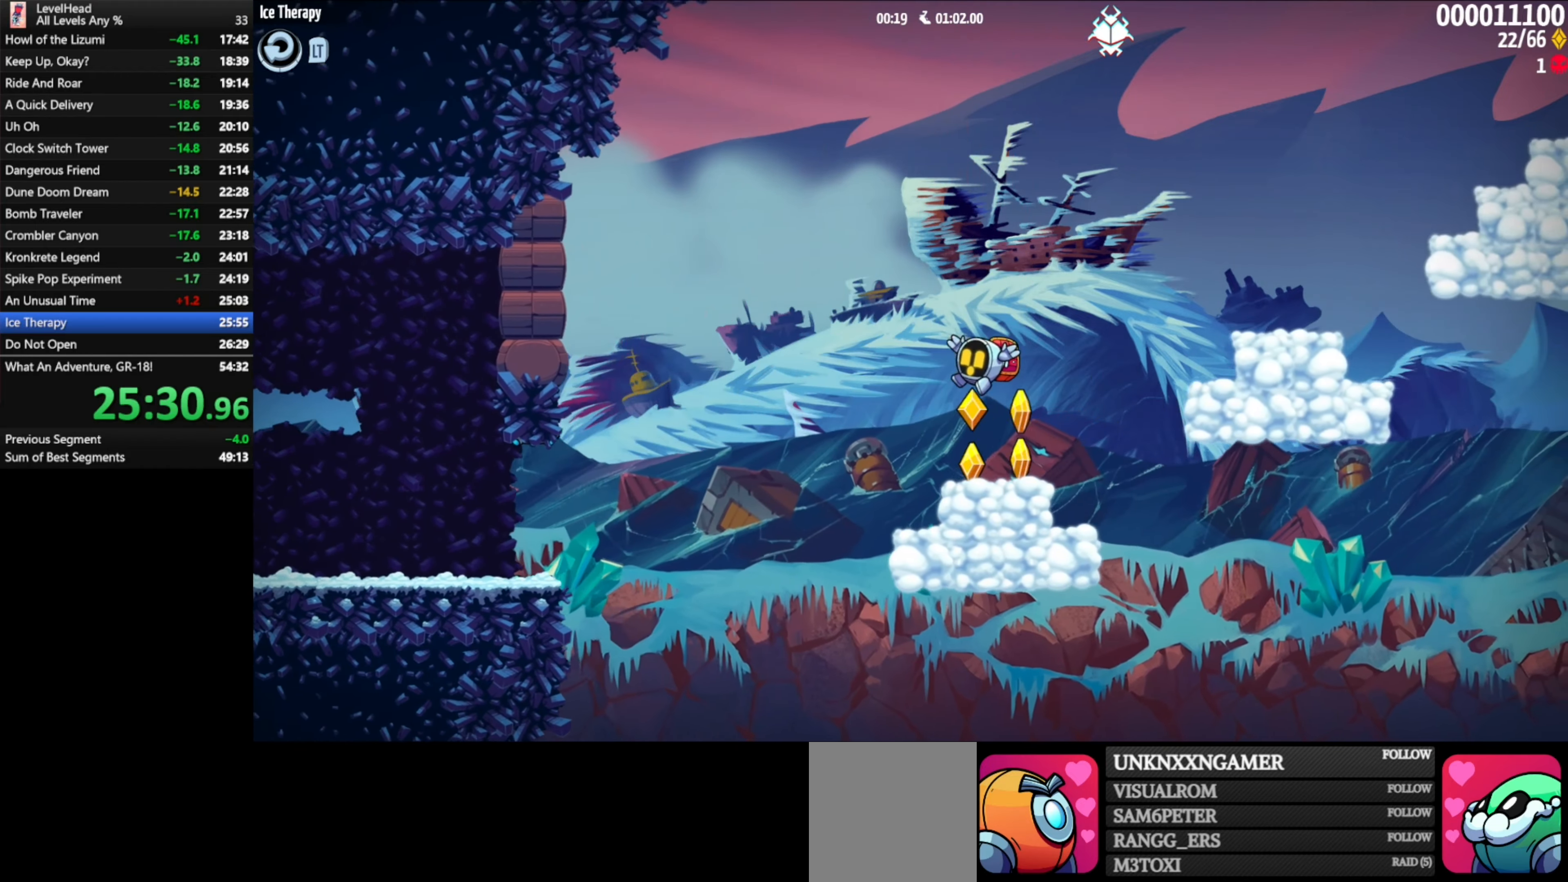
{"buttons": ["A"], "left_stick": "right", "events": [[100, "A", "down"], [200, "left_stick", "right"]]}
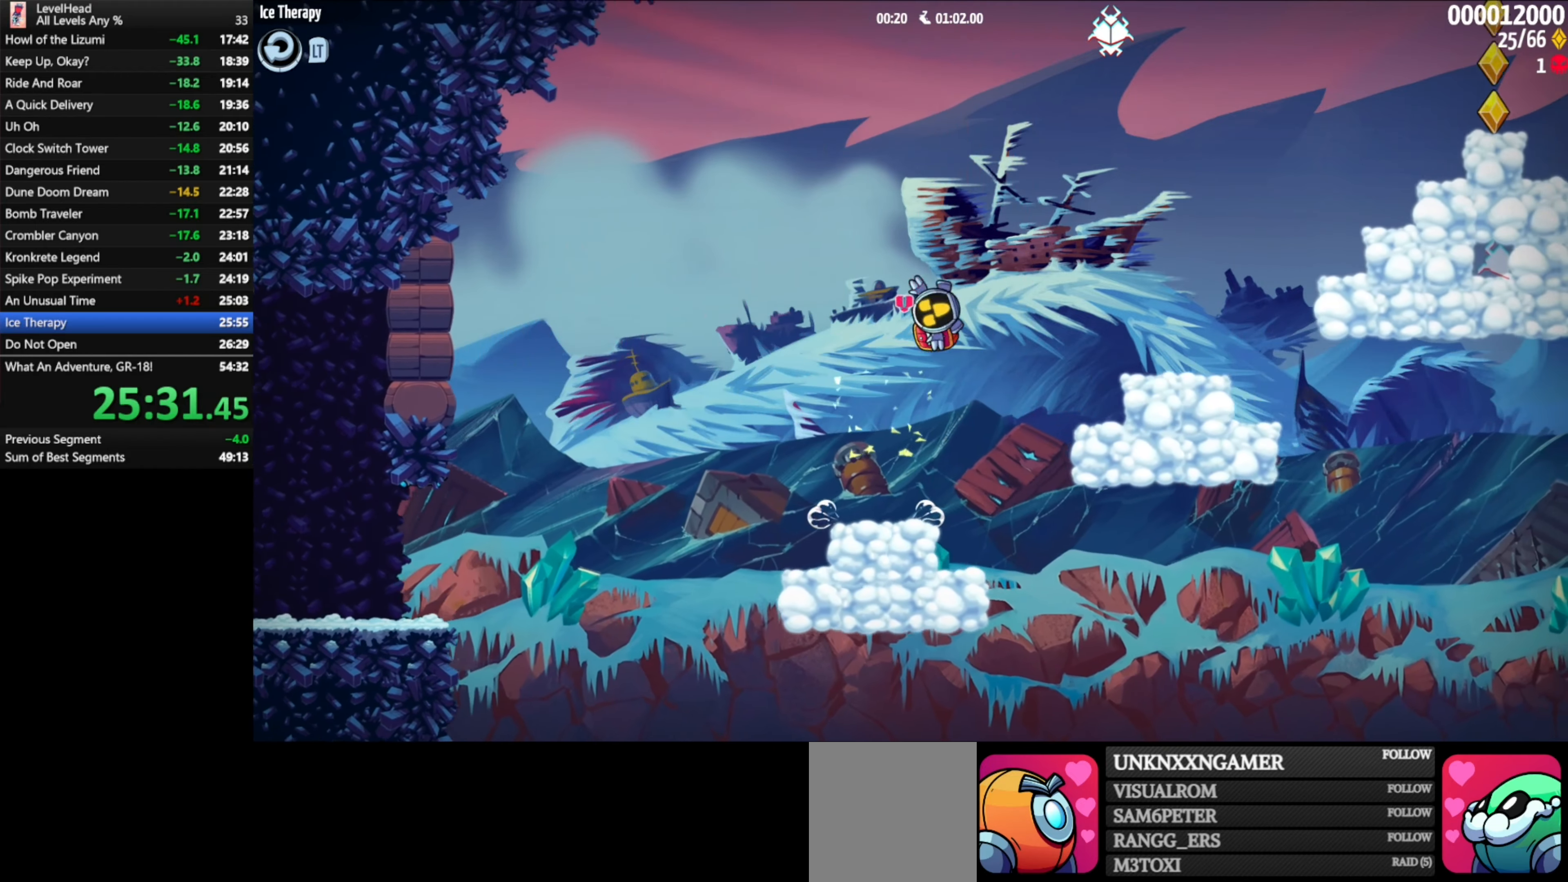
{"buttons": [], "left_stick": "left", "events": [[217, "A", "up"], [250, "left_stick", "left"]]}
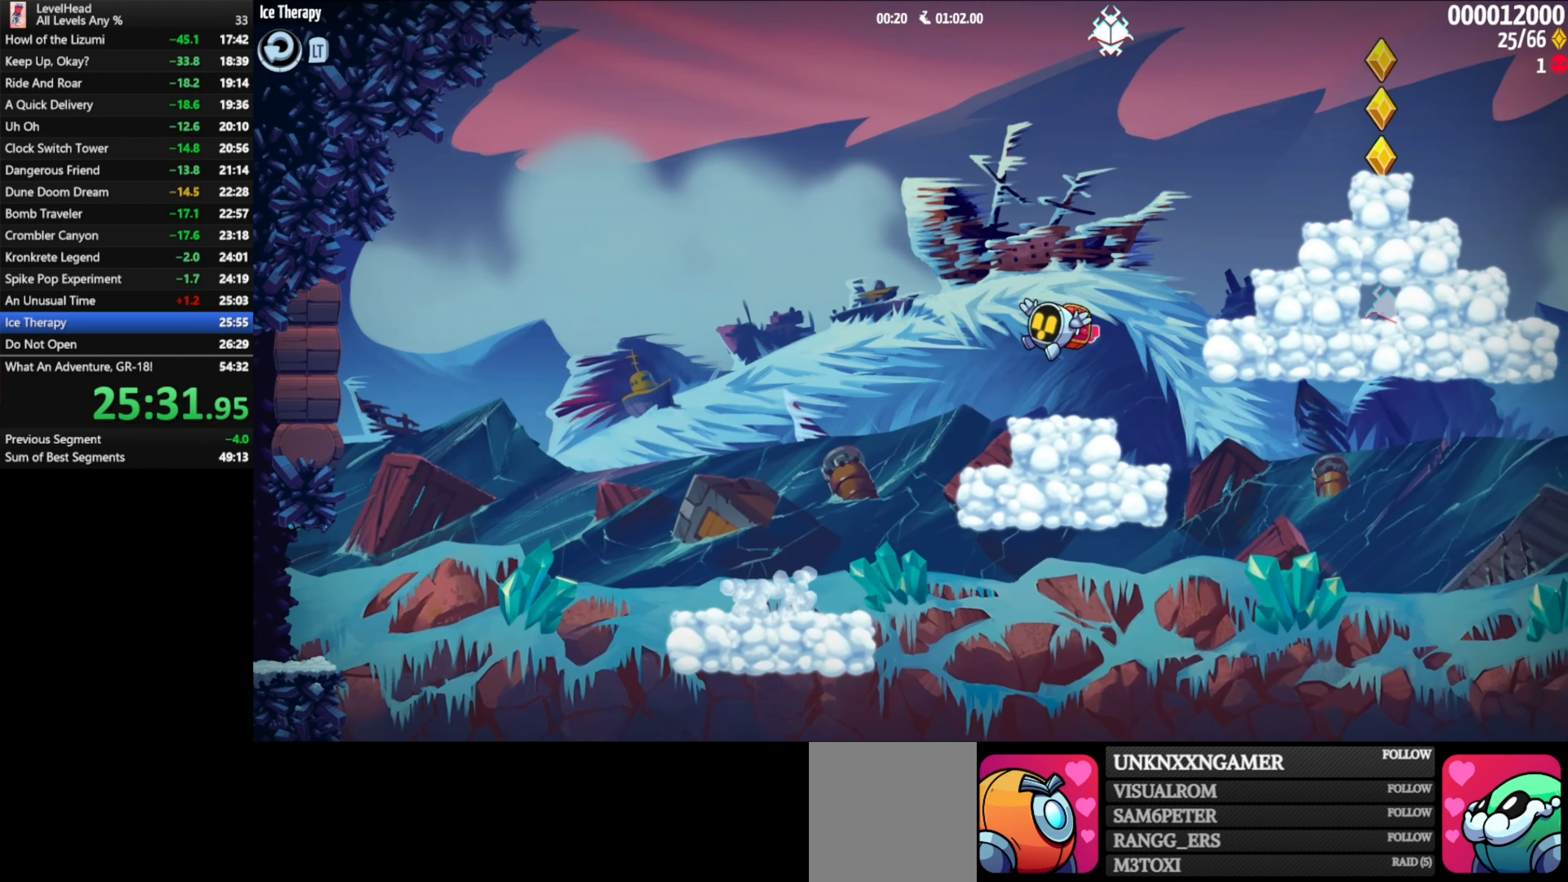
{"buttons": ["A"], "left_stick": "right", "events": [[67, "A", "down"], [117, "left_stick", "right"]]}
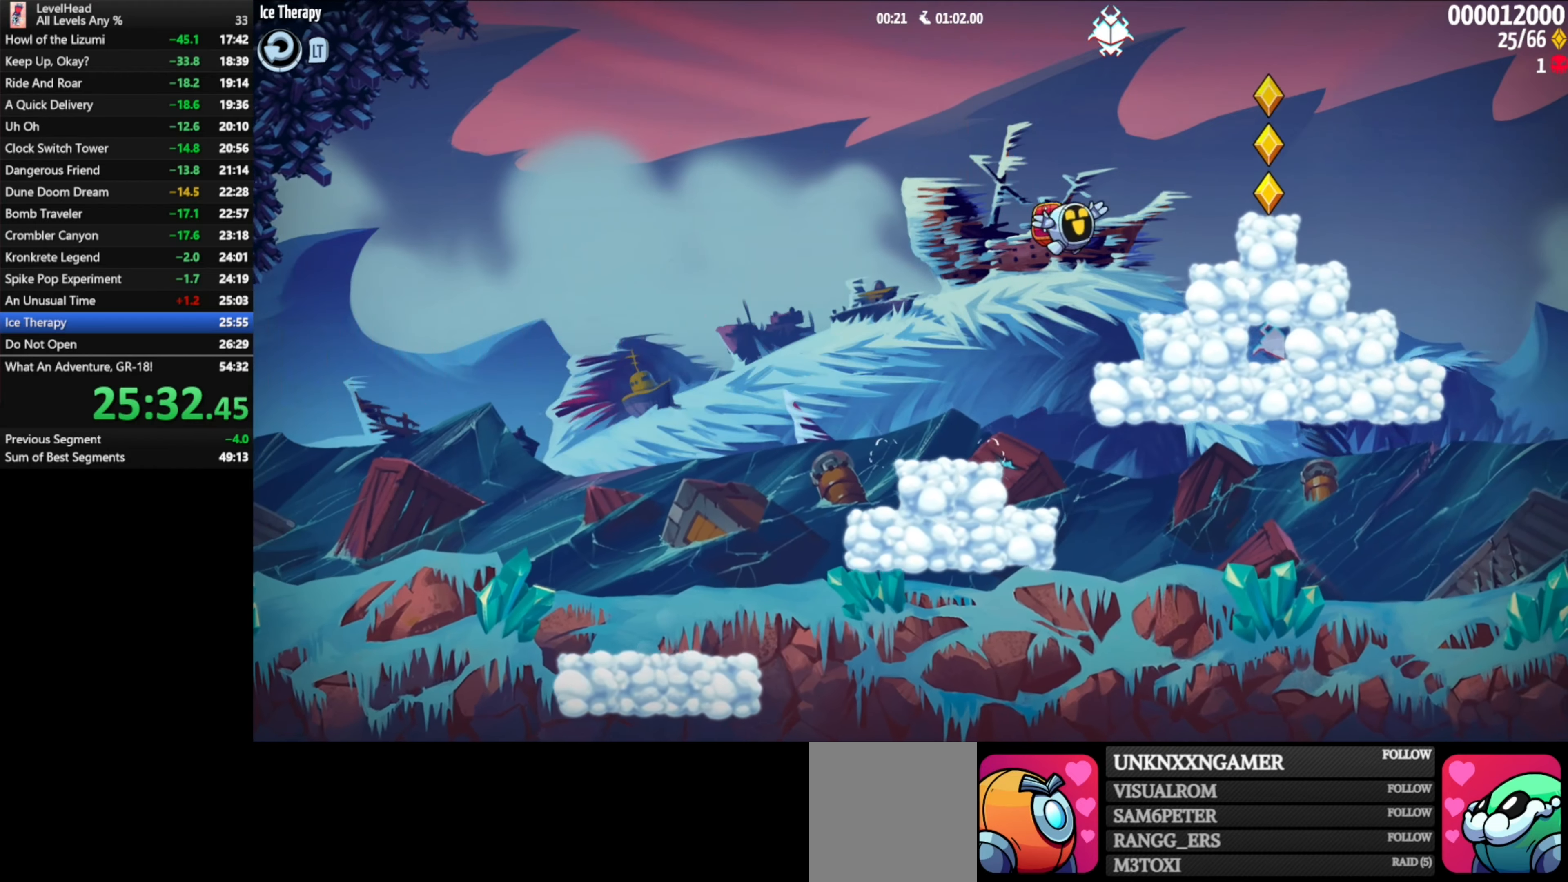
{"buttons": [], "left_stick": "center", "events": [[150, "left_stick", "up-left"], [200, "A", "up"], [383, "A", "down"], [500, "A", "up"], [500, "left_stick", "center"]]}
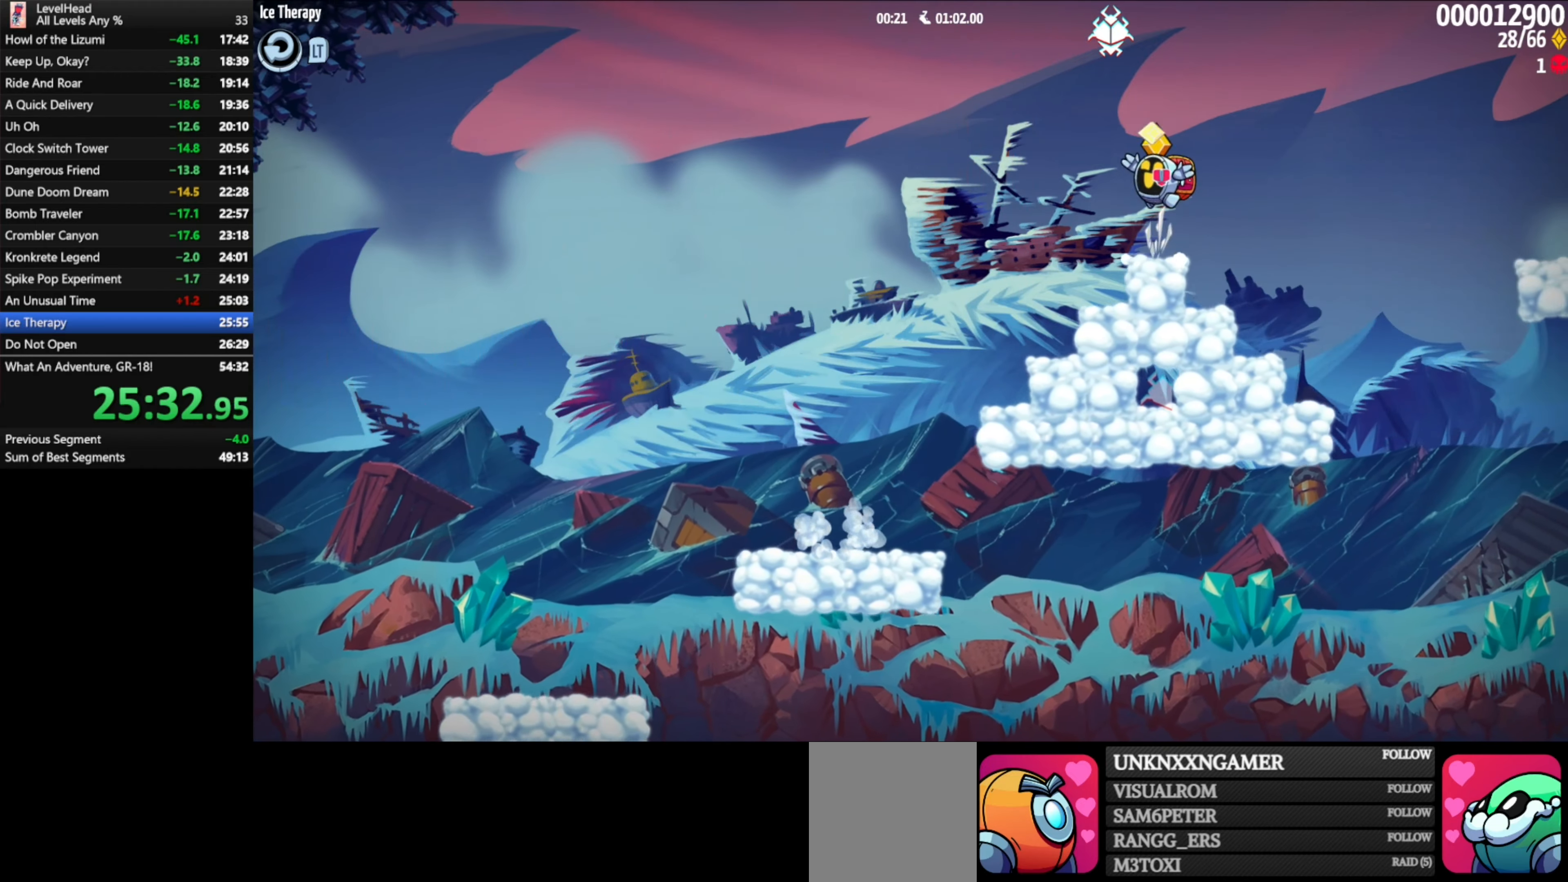
{"buttons": ["A"], "left_stick": "right", "events": [[17, "left_stick", "right"], [133, "left_stick", "left"], [367, "A", "down"], [400, "left_stick", "right"]]}
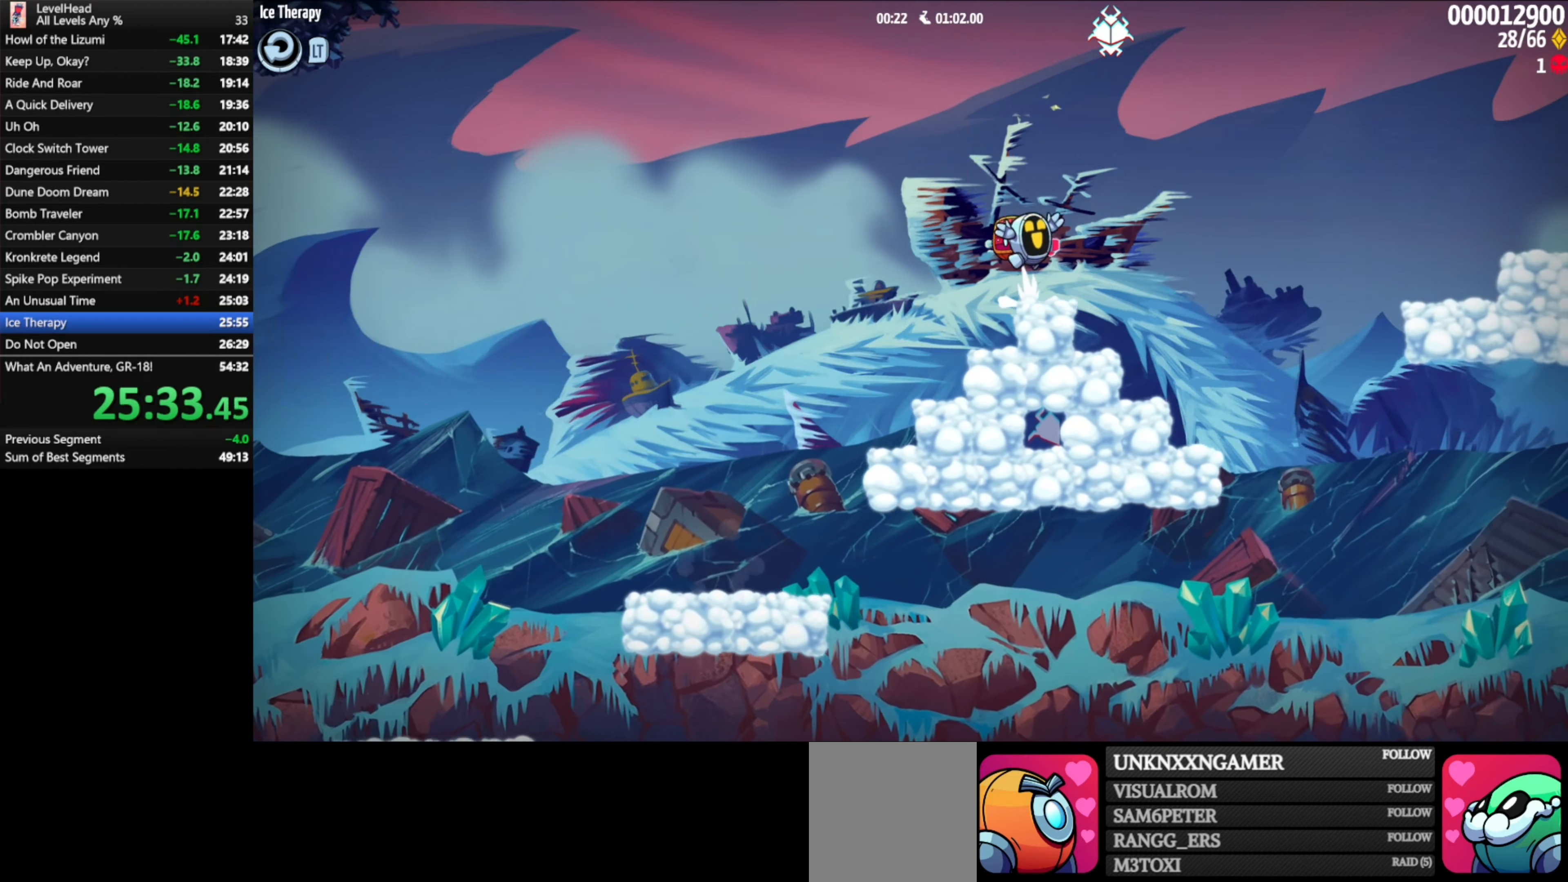
{"buttons": ["A"], "left_stick": "right", "events": []}
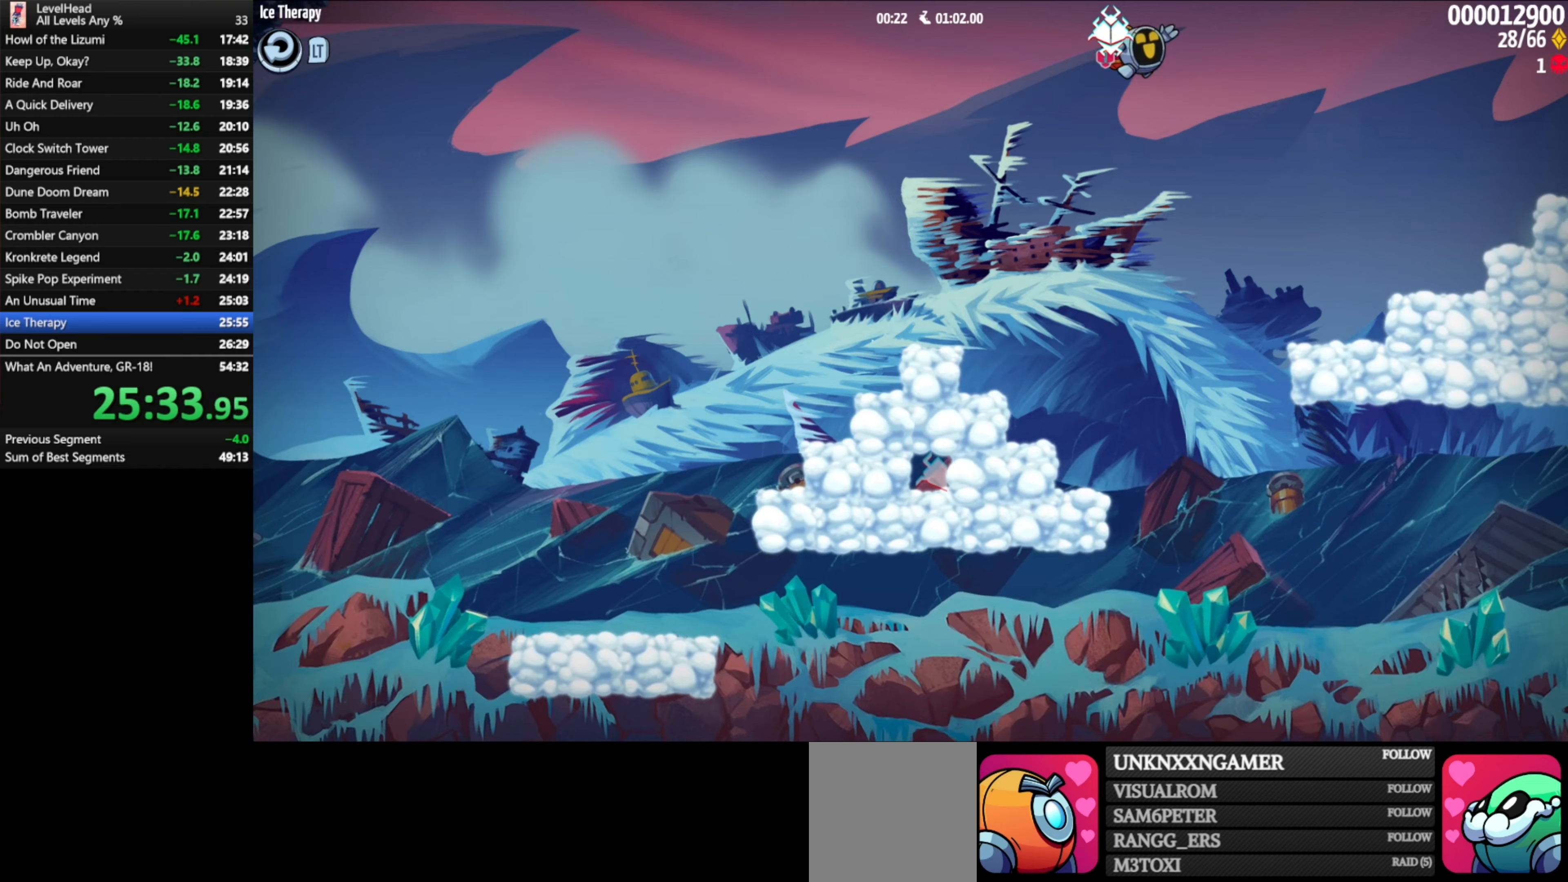
{"buttons": ["A"], "left_stick": "left", "events": [[150, "A", "up"], [333, "left_stick", "left"], [467, "A", "down"]]}